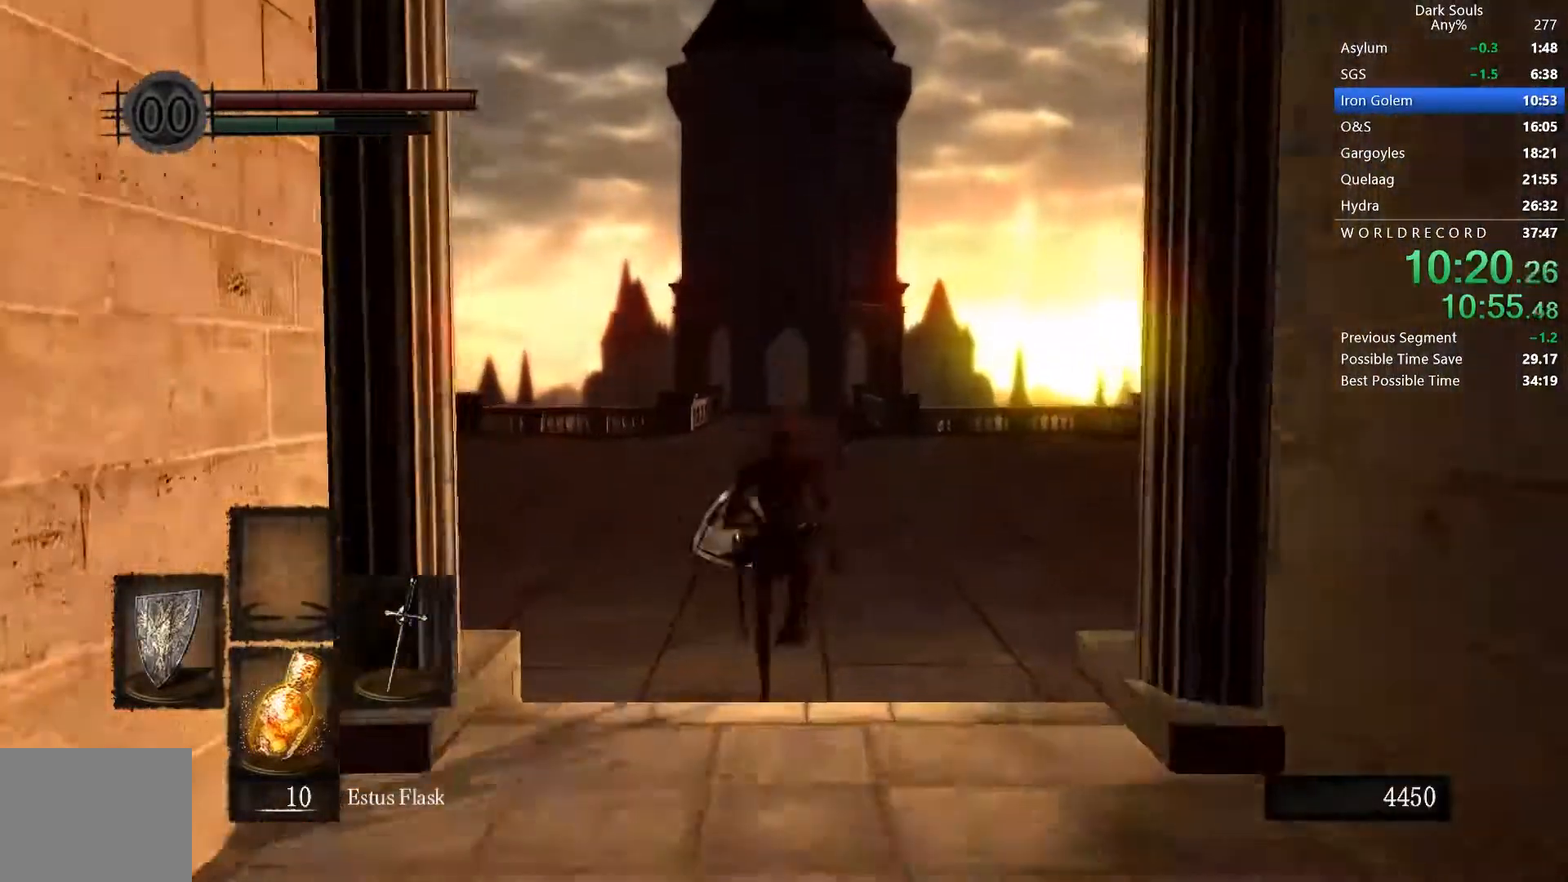
Gameplay with a controller (Xbox layout); each line is a JSON object with the inputs held at the frame after it. "button_events" lists button changes between this image and that frame as [ms after this image, input, new state], when the widget could be followed in between (sticks are given only as held states). This document gives stick clicks only as held states, not as events. Not read: L2.
{"buttons": ["B", "R2"], "left_stick": "center", "right_stick": "center", "button_events": [[300, "R2", "up"], [433, "R2", "down"]]}
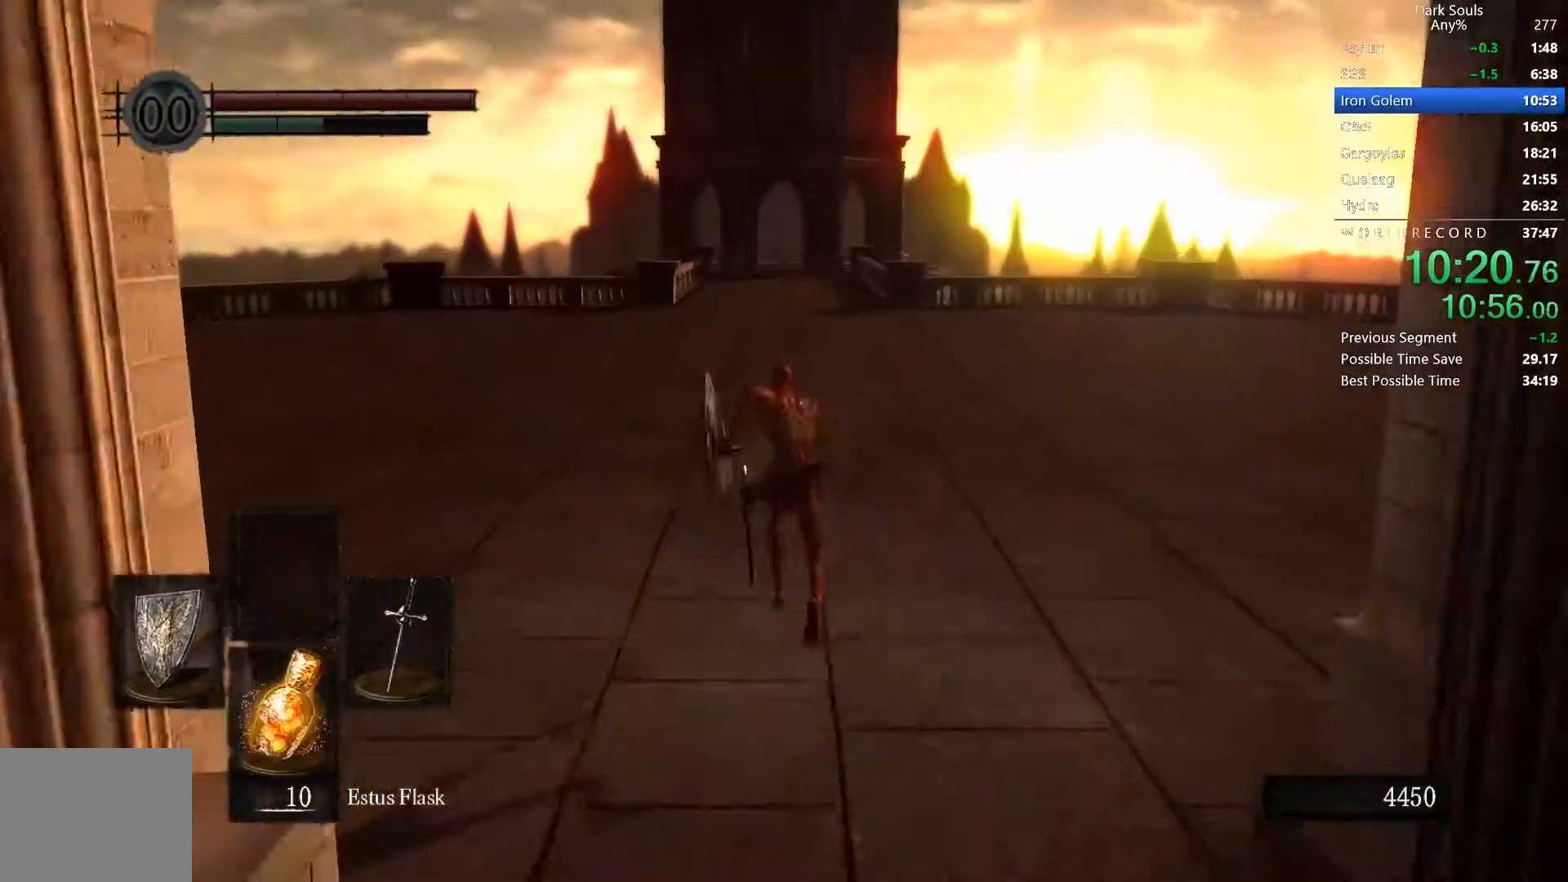
{"buttons": ["B"], "left_stick": "center", "right_stick": "center", "button_events": [[233, "R2", "up"]]}
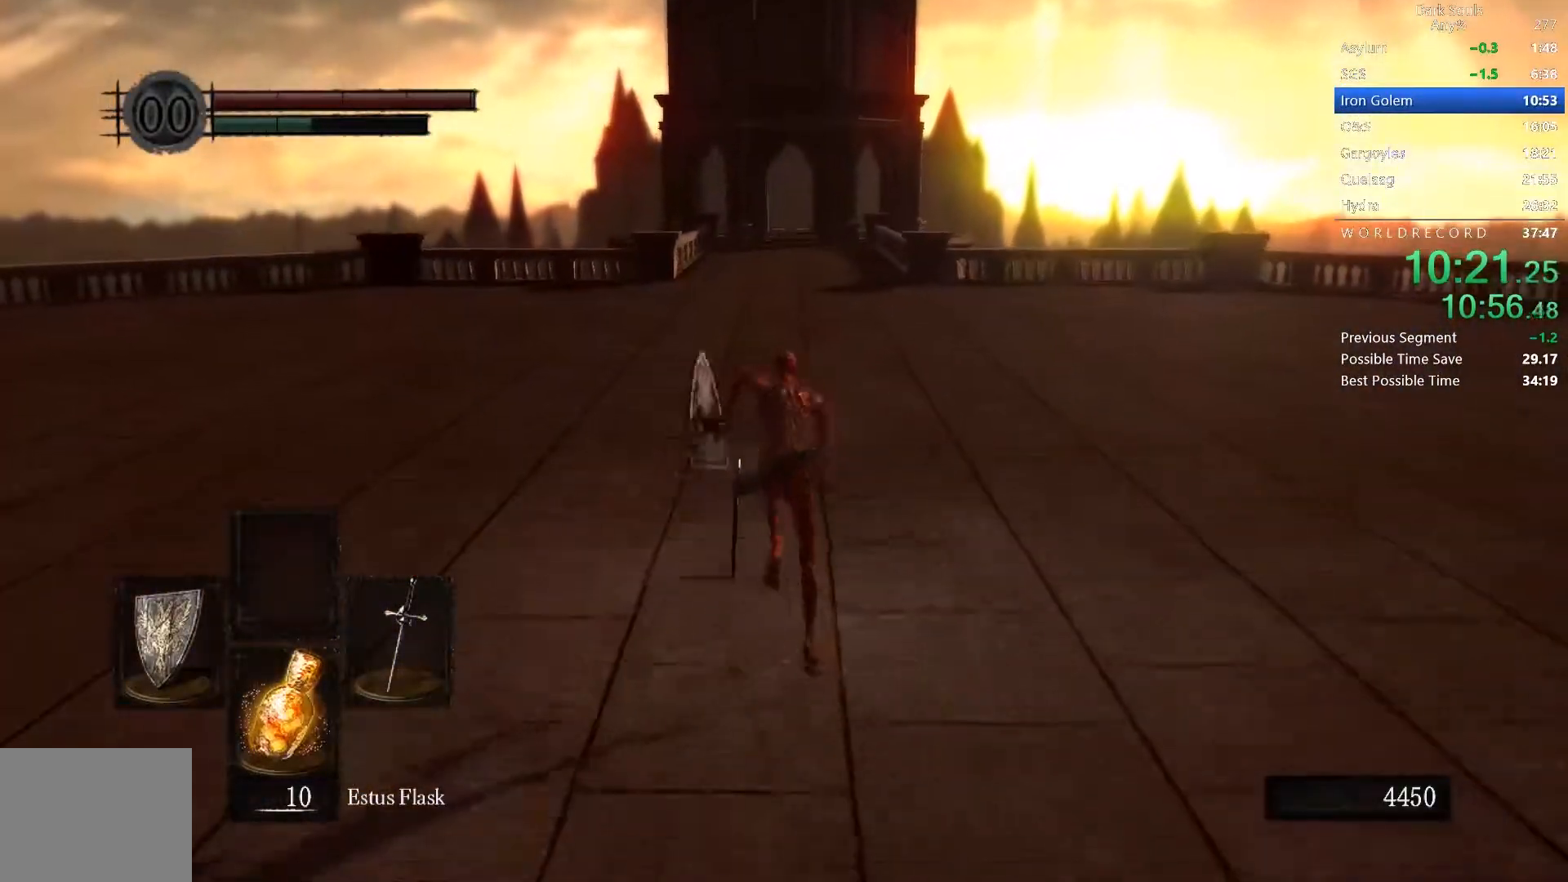
{"buttons": ["B"], "left_stick": "center", "right_stick": "center", "button_events": []}
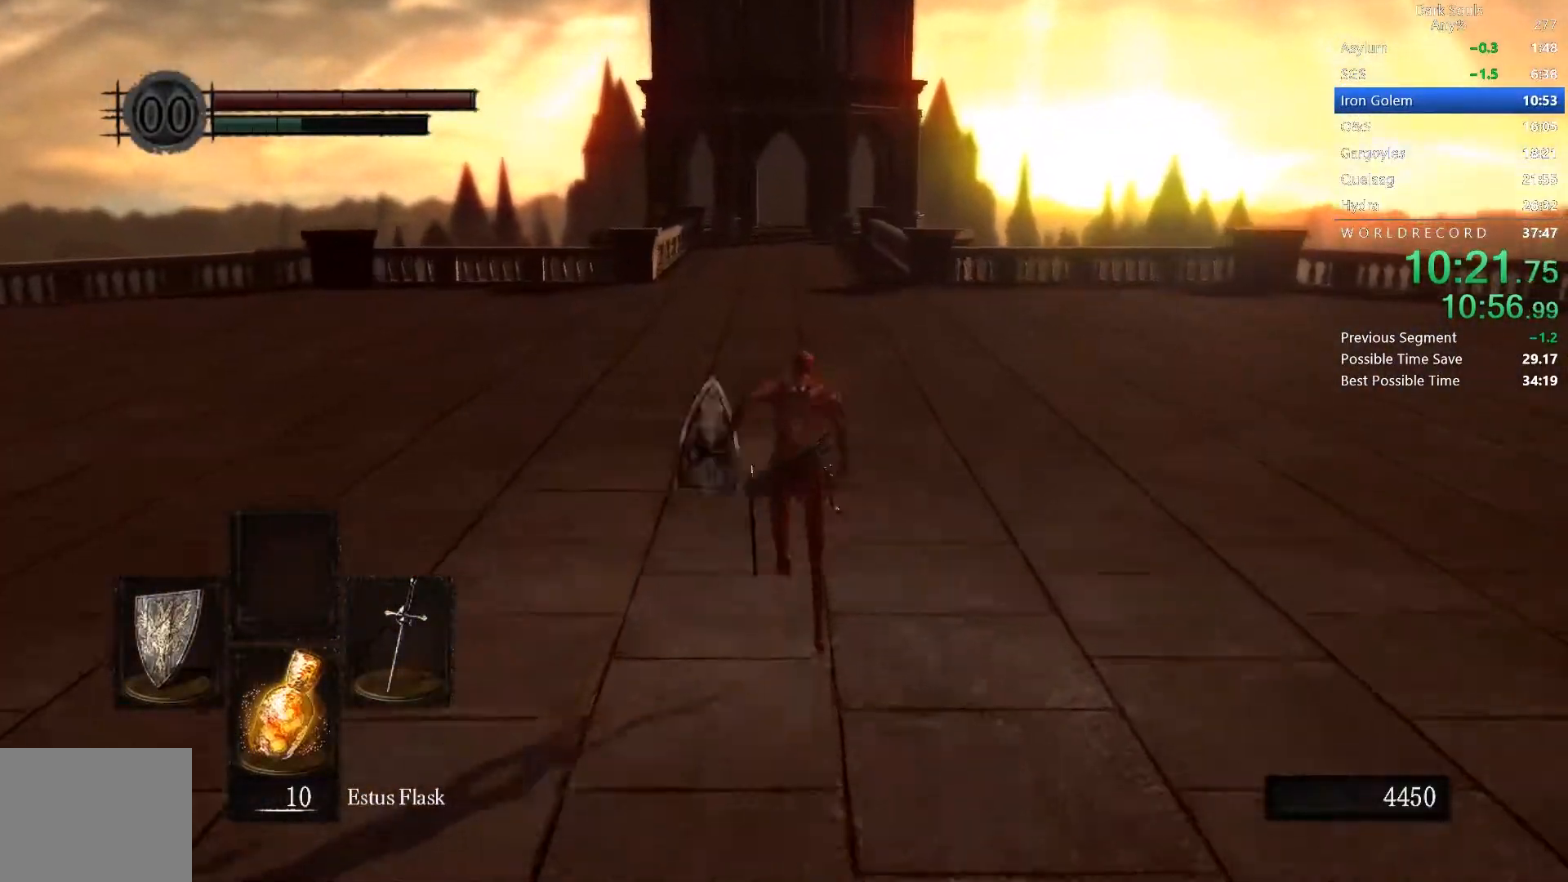
{"buttons": ["B"], "left_stick": "center", "right_stick": "center", "button_events": []}
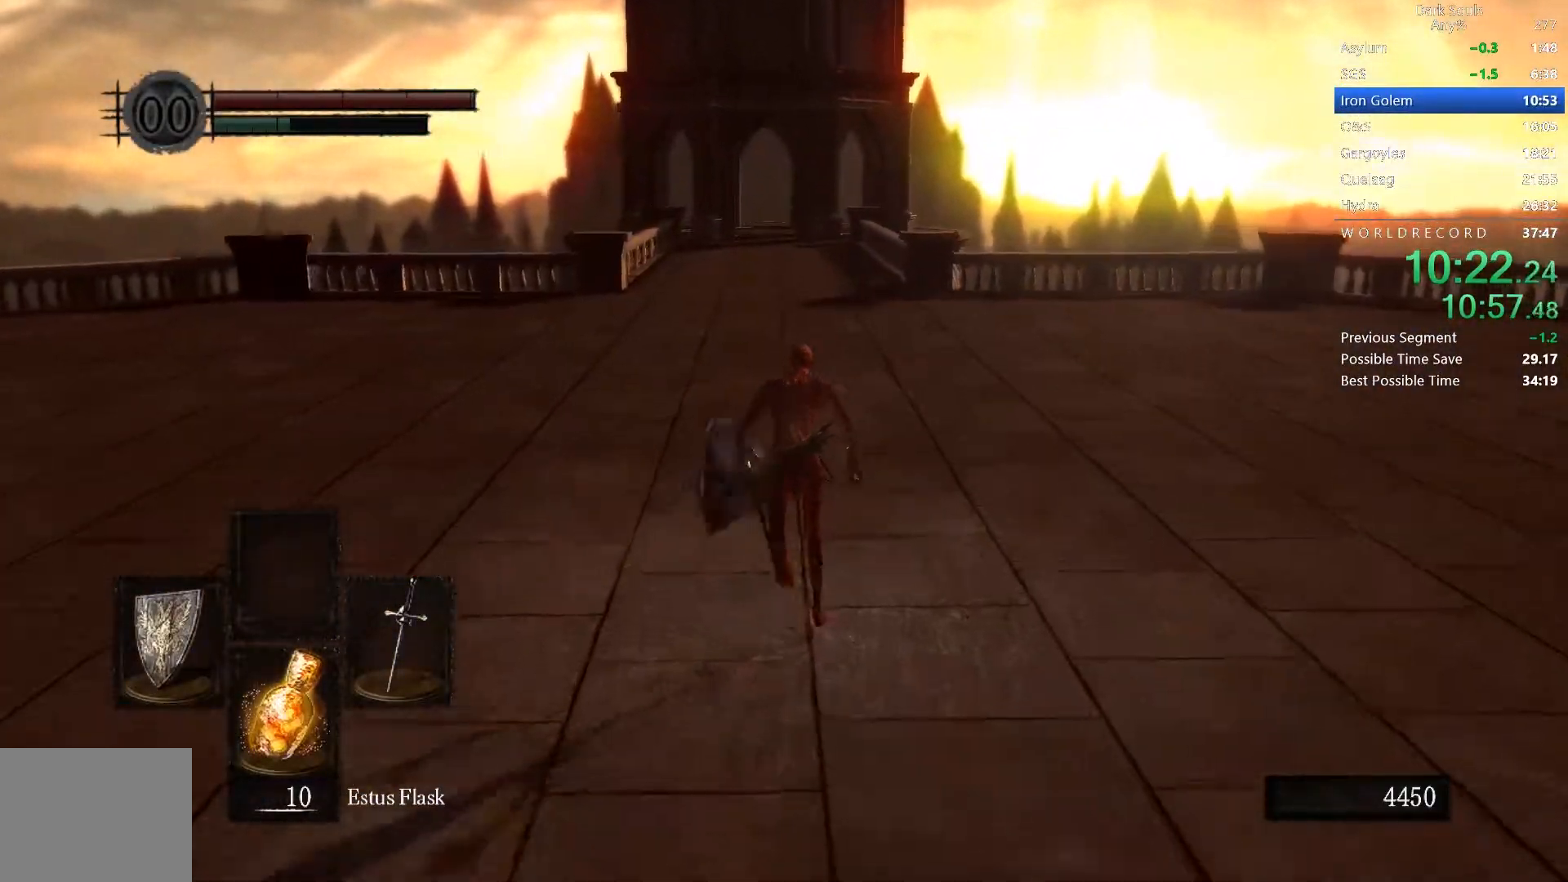
{"buttons": ["B"], "left_stick": "center", "right_stick": "center", "button_events": []}
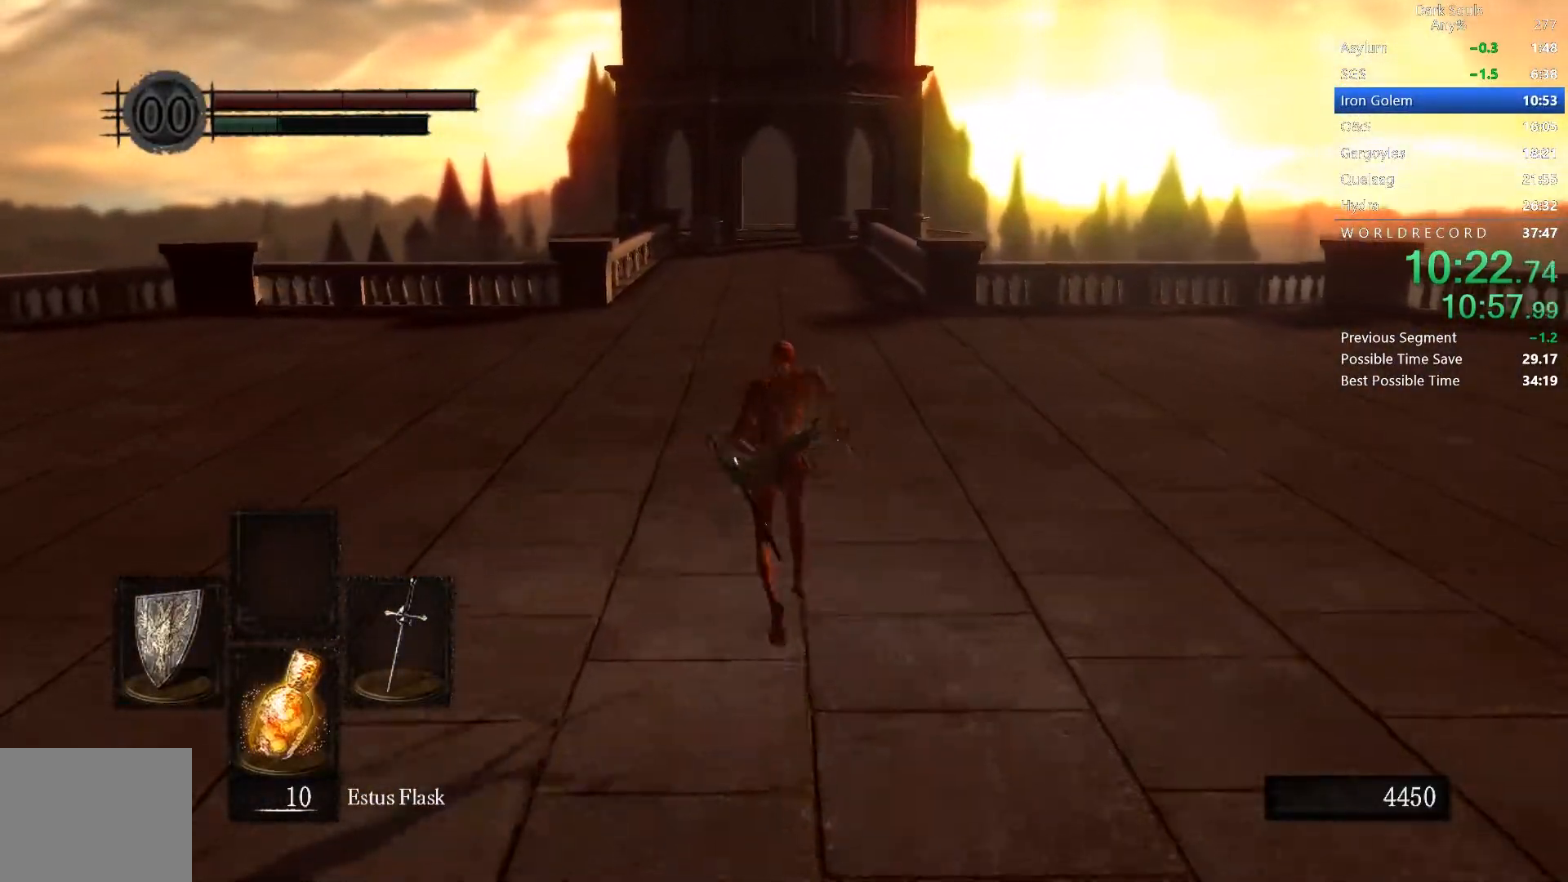
{"buttons": ["B"], "left_stick": "center", "right_stick": "center", "button_events": []}
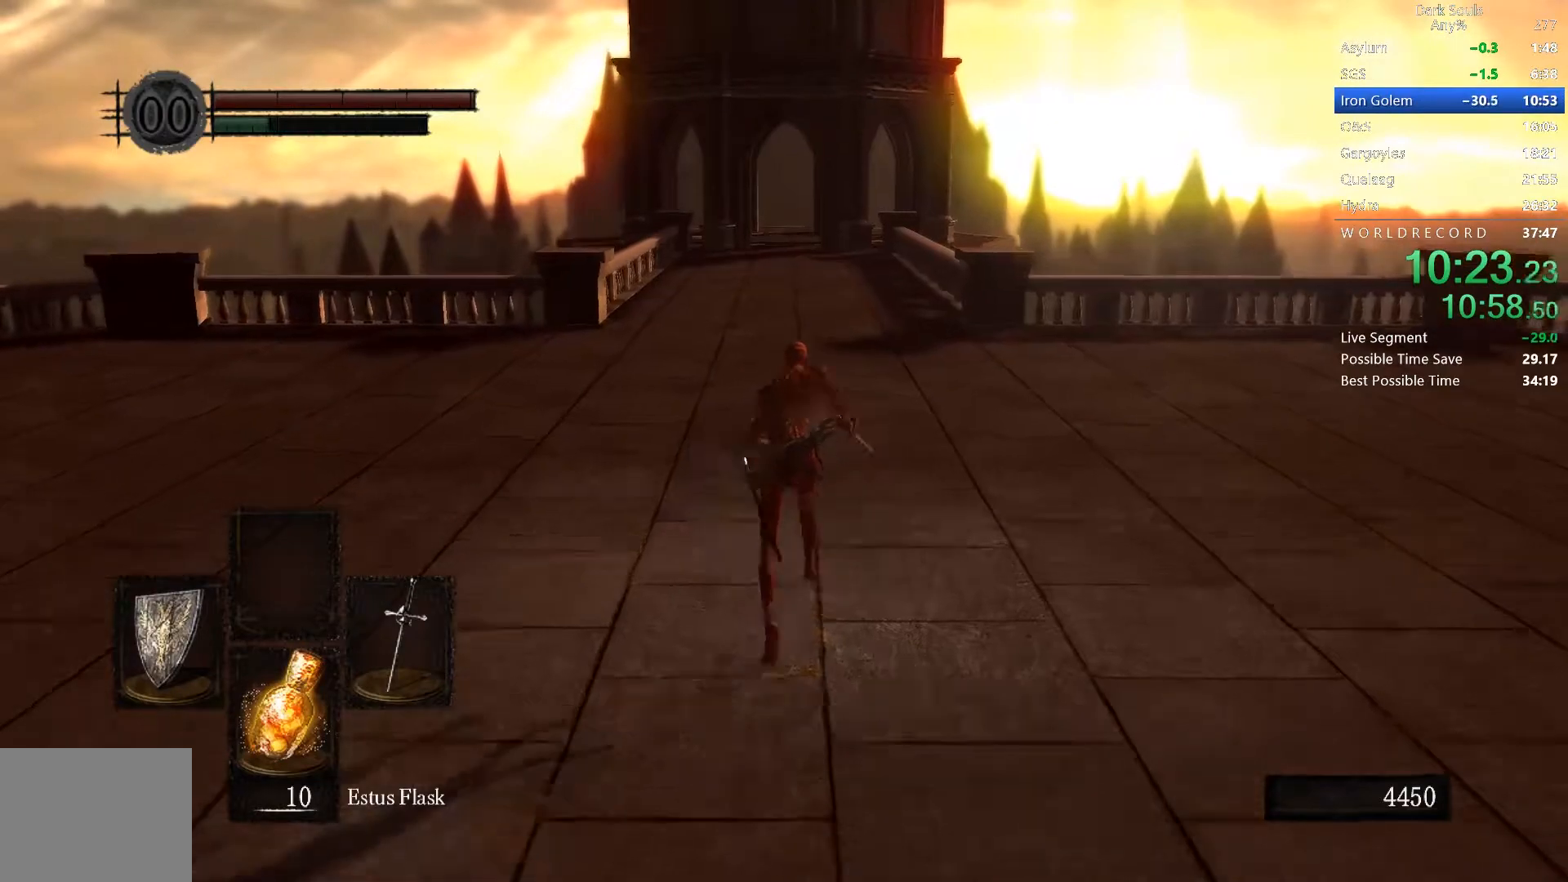
{"buttons": ["B"], "left_stick": "center", "right_stick": "center", "button_events": []}
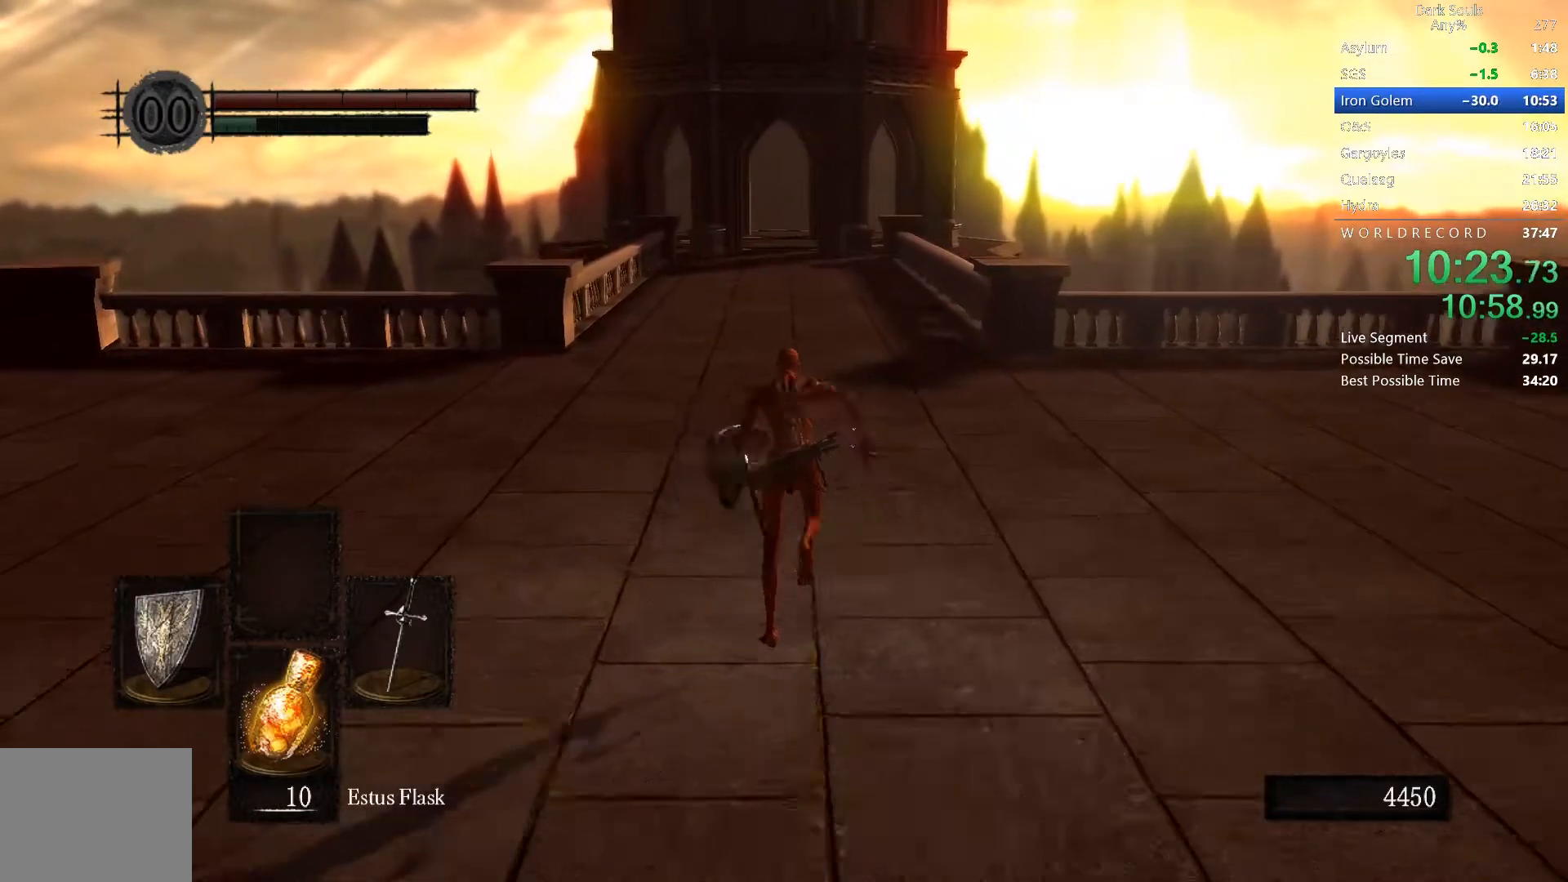
{"buttons": ["B"], "left_stick": "center", "right_stick": "center", "button_events": []}
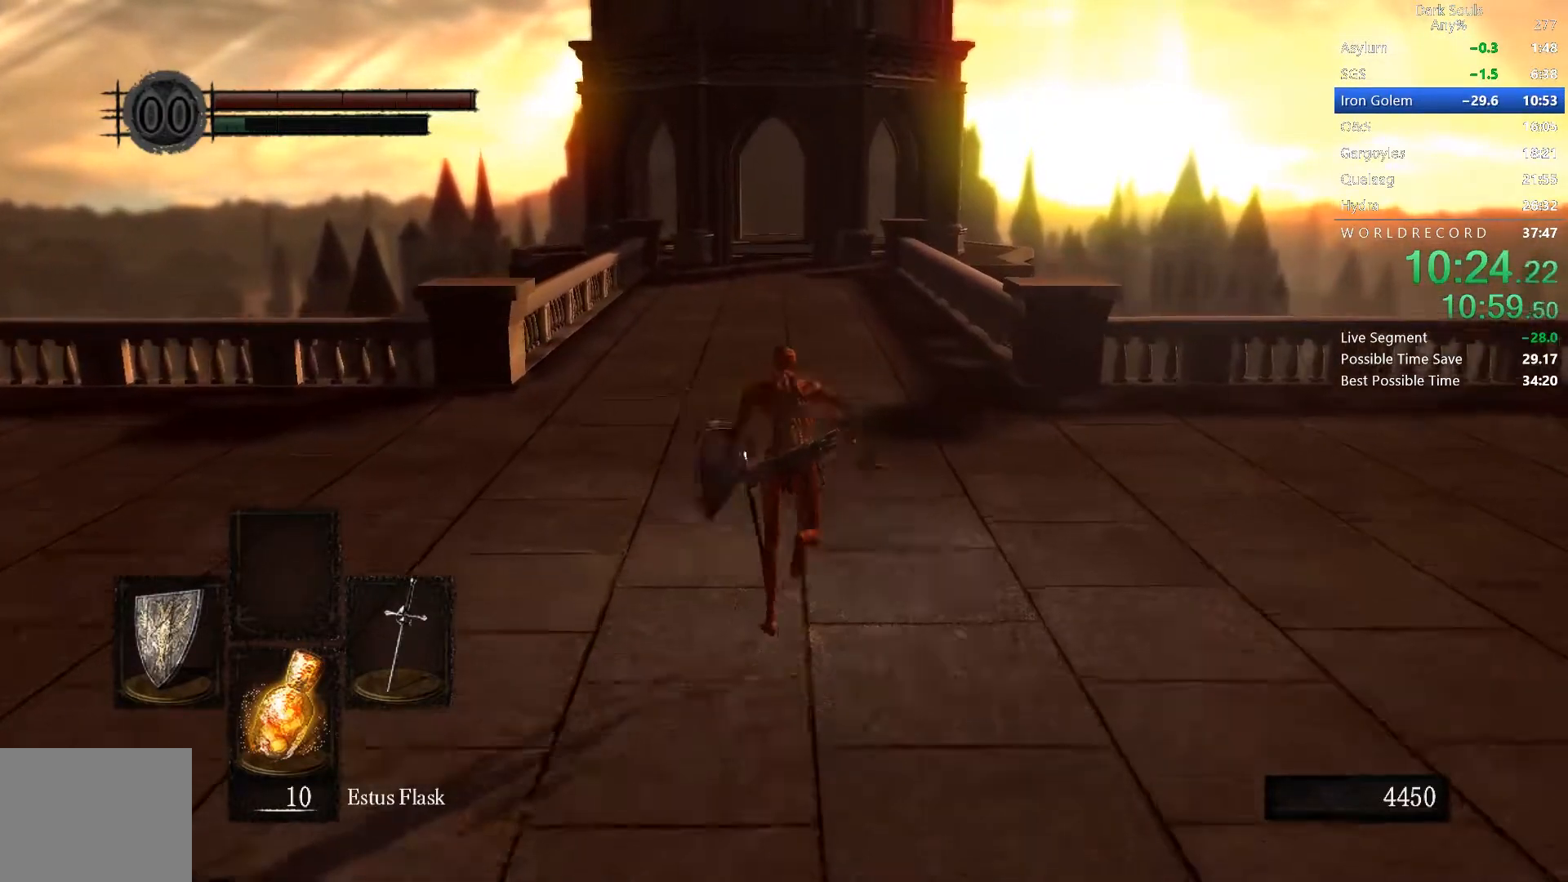
{"buttons": [], "left_stick": "center", "right_stick": "down", "button_events": [[267, "B", "up"]]}
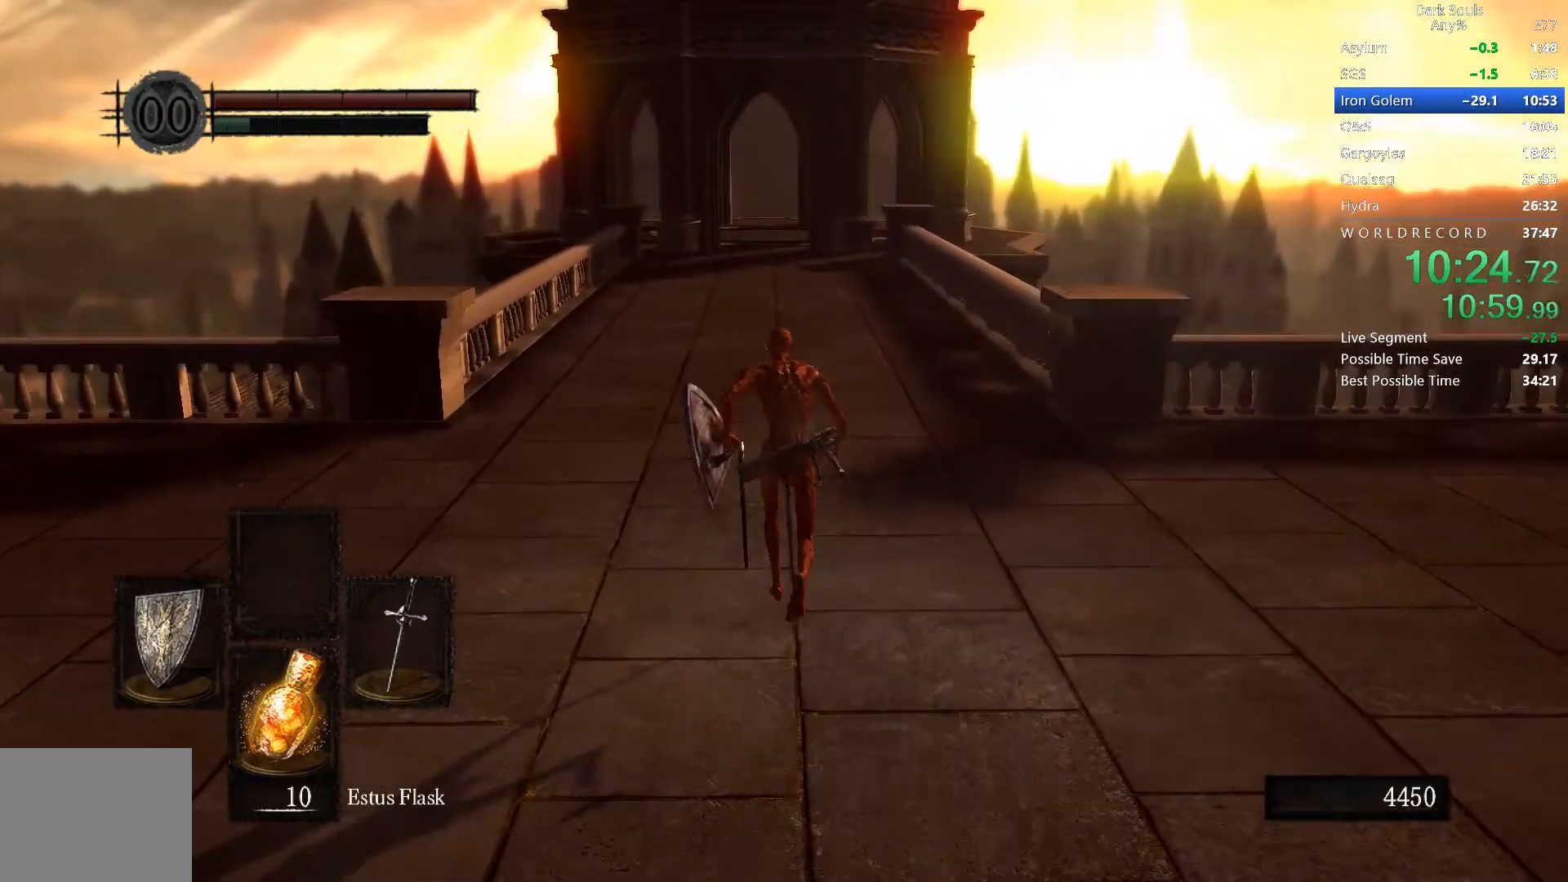
{"buttons": [], "left_stick": "center", "right_stick": "center", "button_events": []}
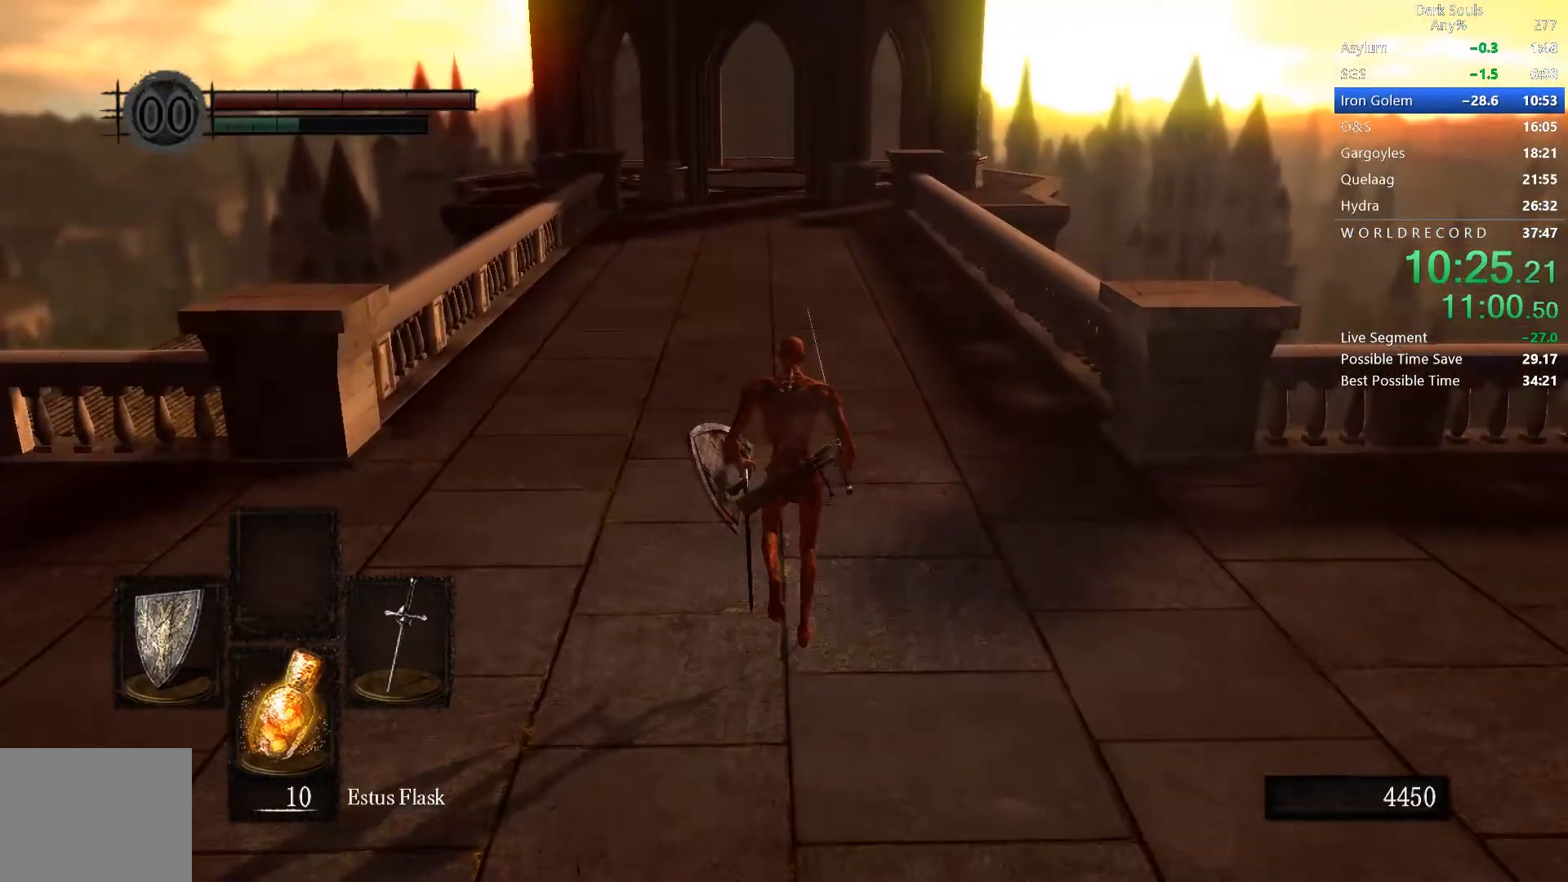
{"buttons": ["B"], "left_stick": "center", "right_stick": "center", "button_events": [[267, "B", "down"]]}
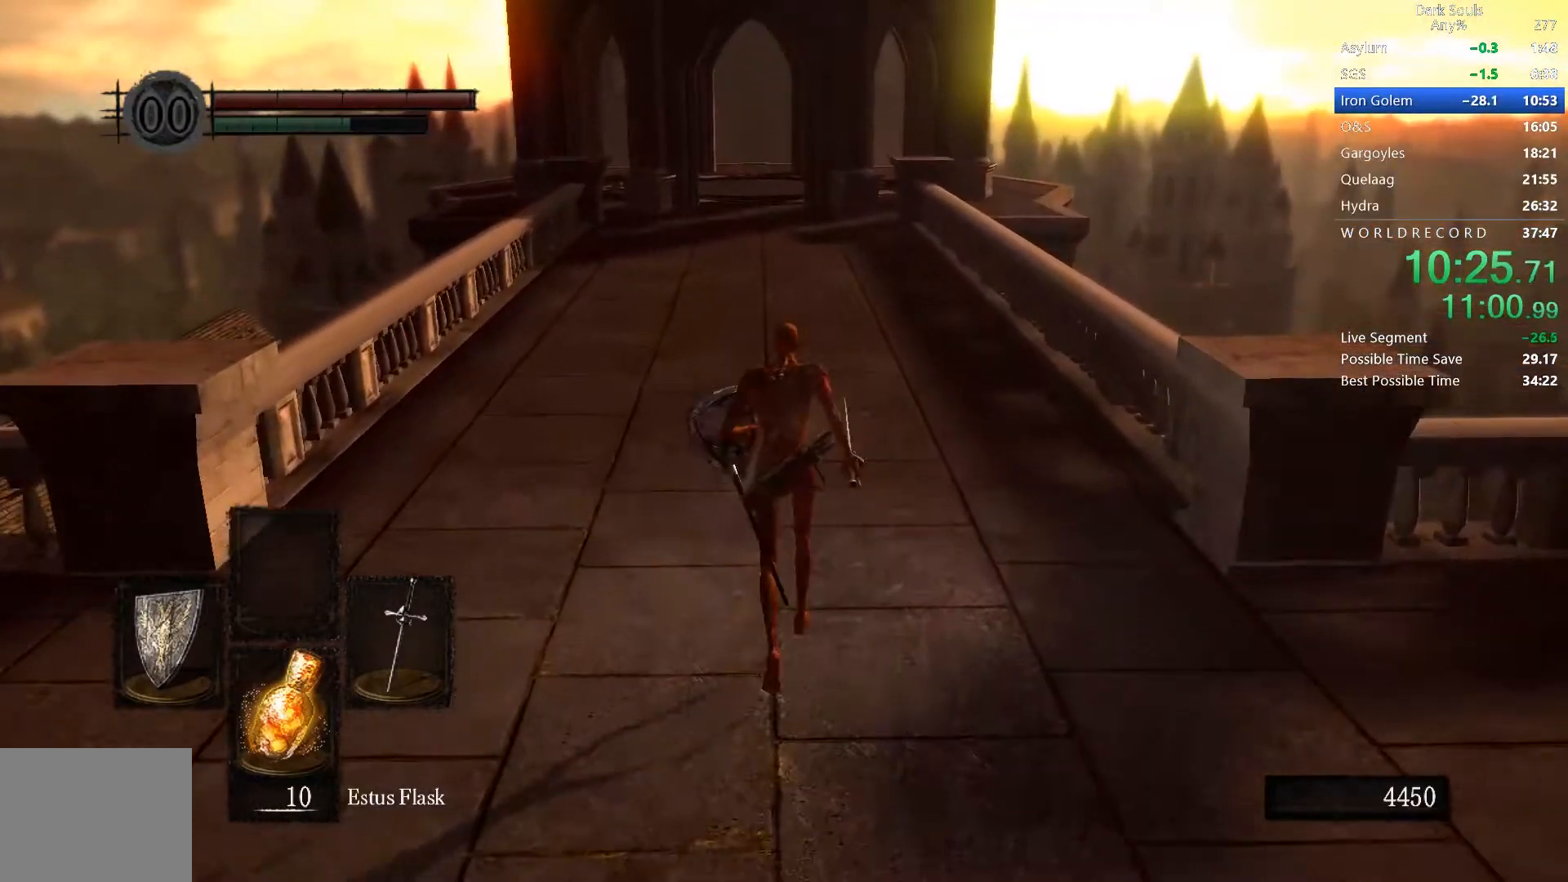
{"buttons": ["B"], "left_stick": "center", "right_stick": "center", "button_events": []}
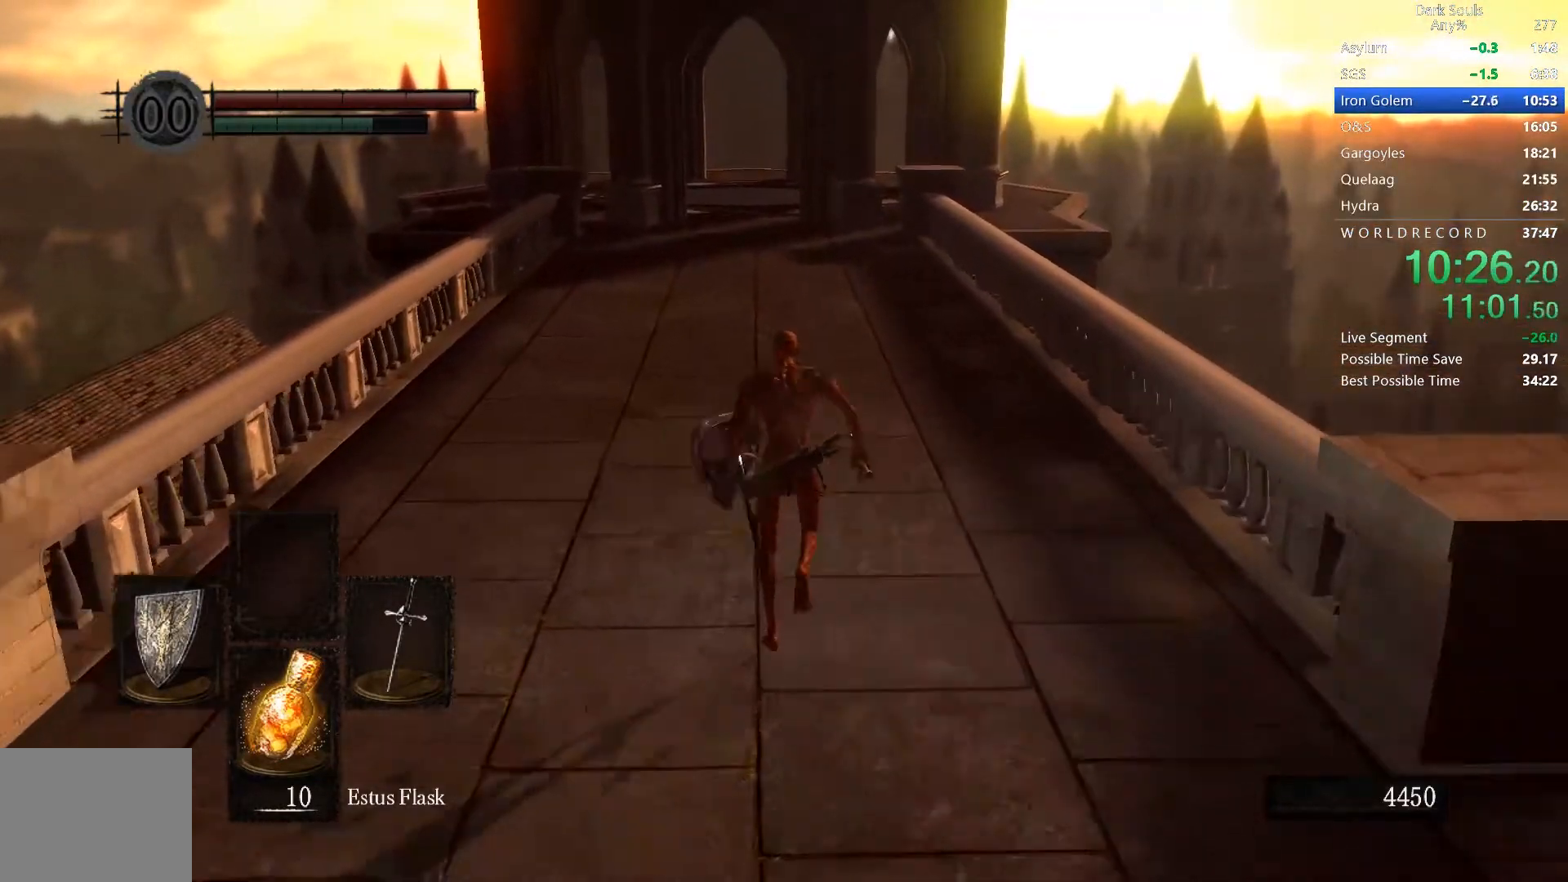
{"buttons": ["B"], "left_stick": "center", "right_stick": "center", "button_events": []}
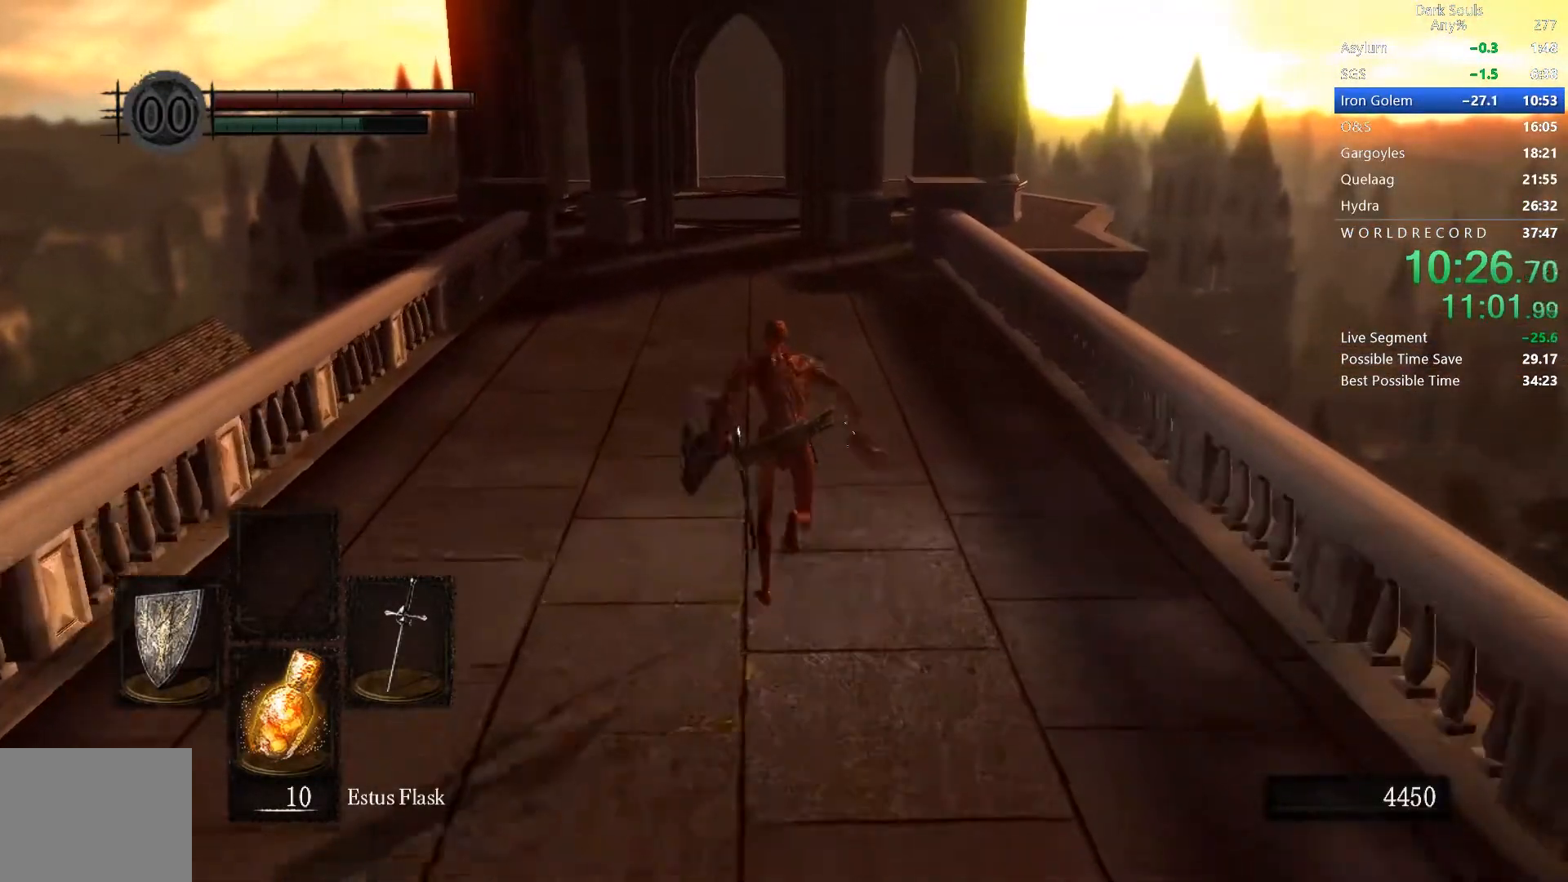
{"buttons": ["B"], "left_stick": "center", "right_stick": "center", "button_events": []}
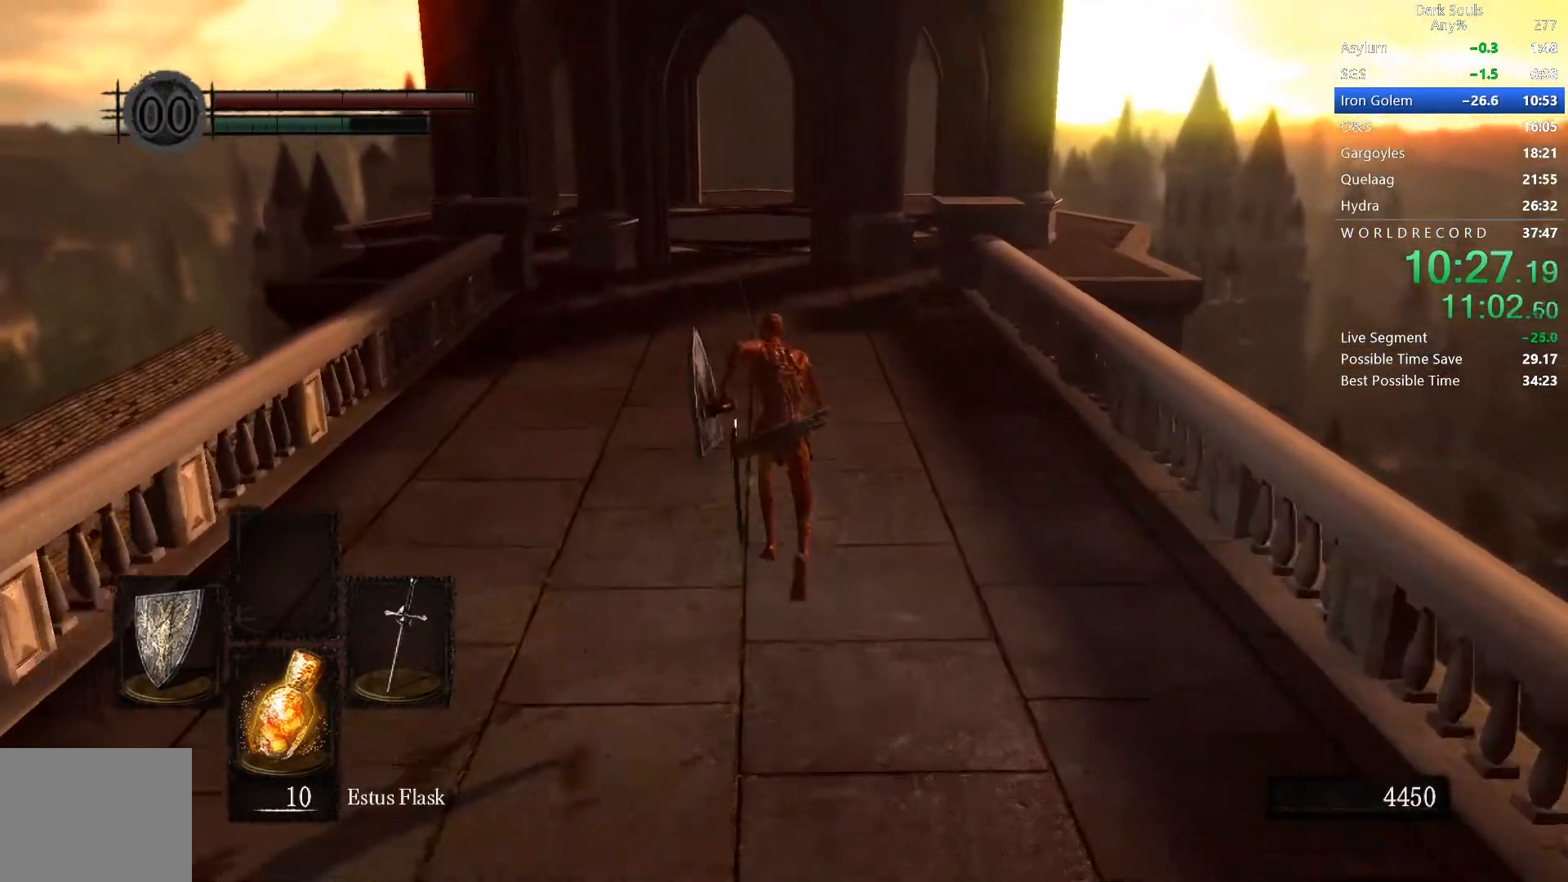
{"buttons": ["B"], "left_stick": "center", "right_stick": "center", "button_events": []}
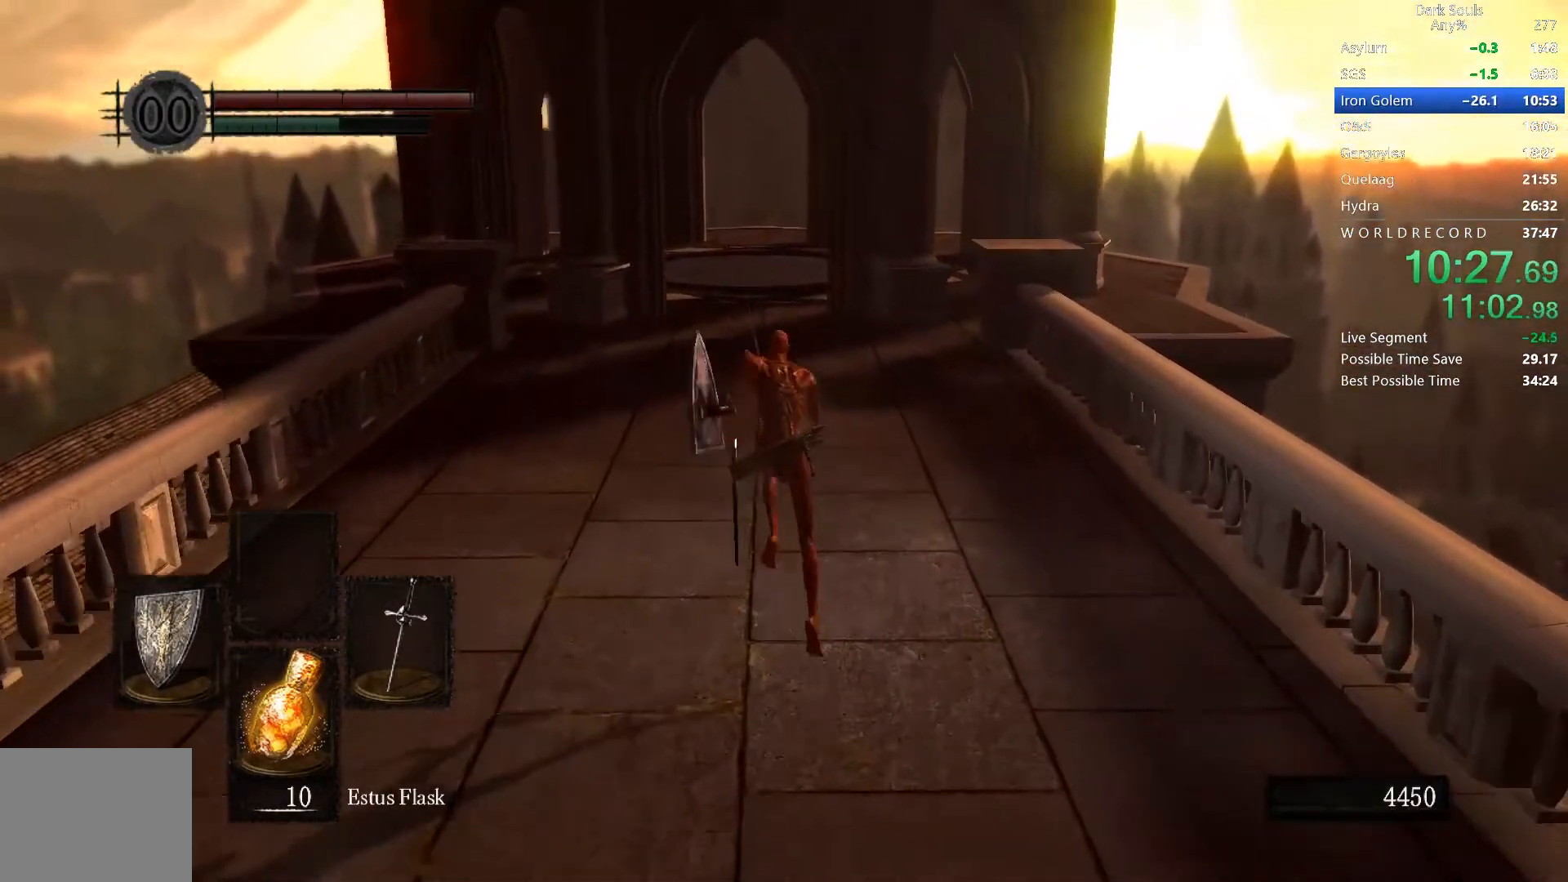
{"buttons": ["B"], "left_stick": "center", "right_stick": "center", "button_events": []}
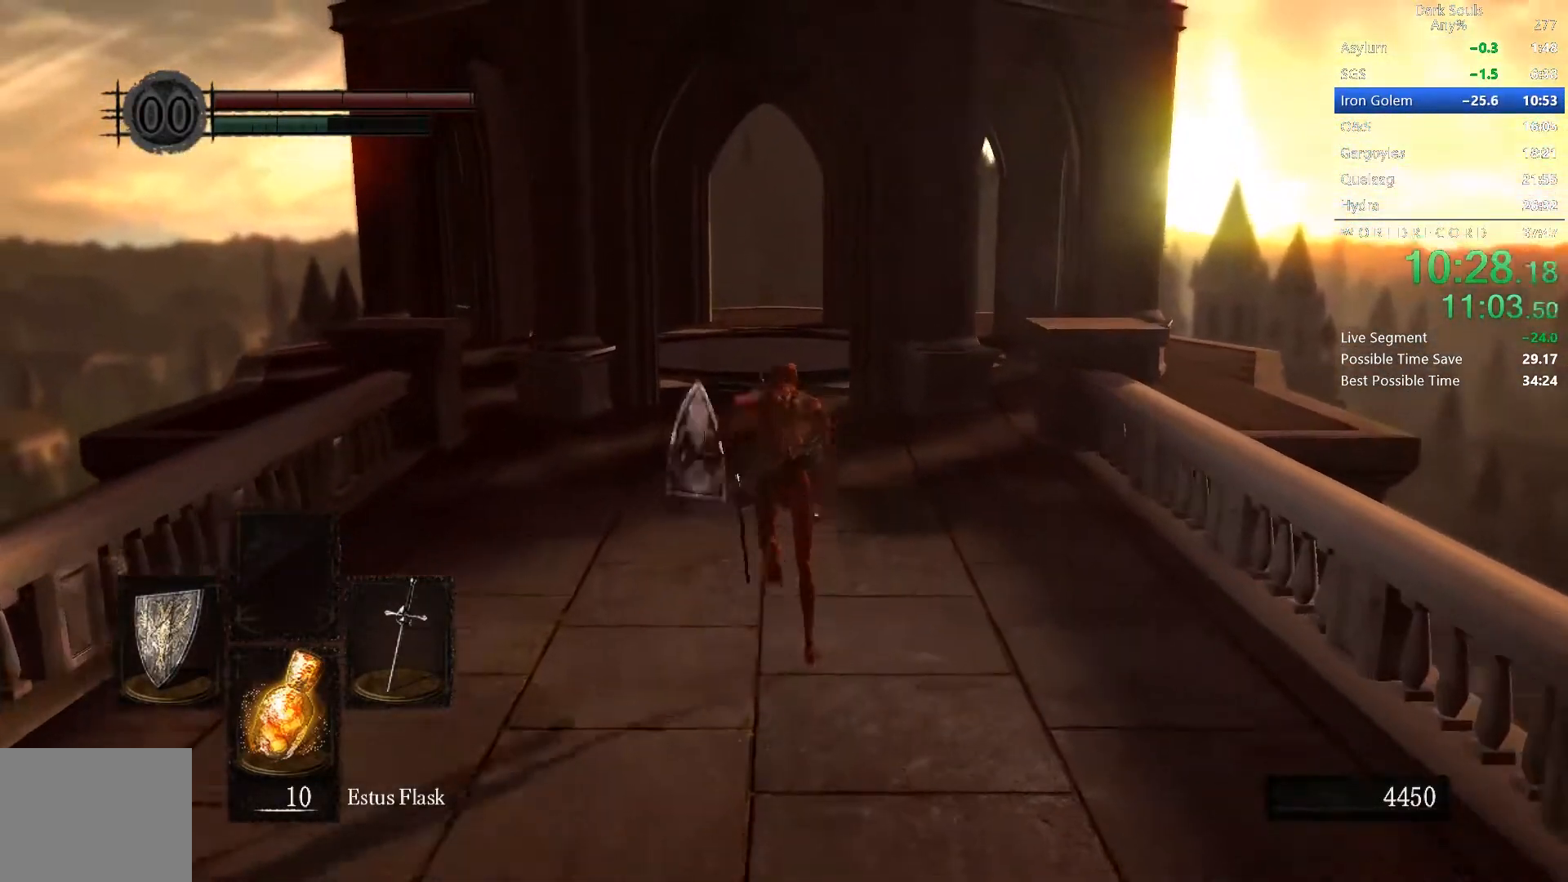
{"buttons": ["B"], "left_stick": "center", "right_stick": "center", "button_events": []}
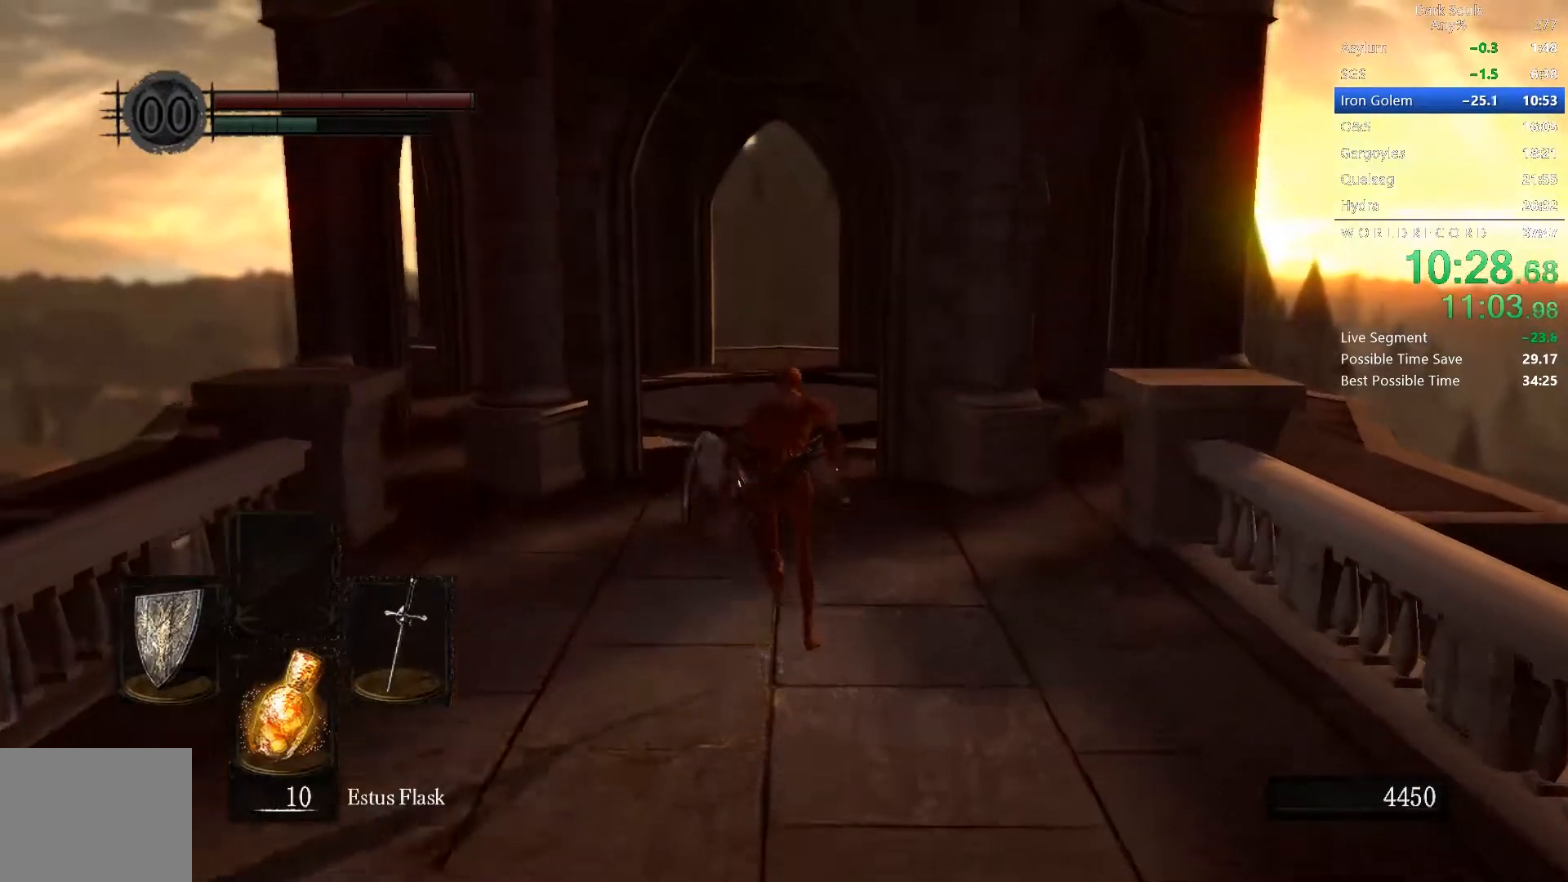
{"buttons": ["B"], "left_stick": "center", "right_stick": "center", "button_events": [[400, "B", "up"], [467, "B", "down"]]}
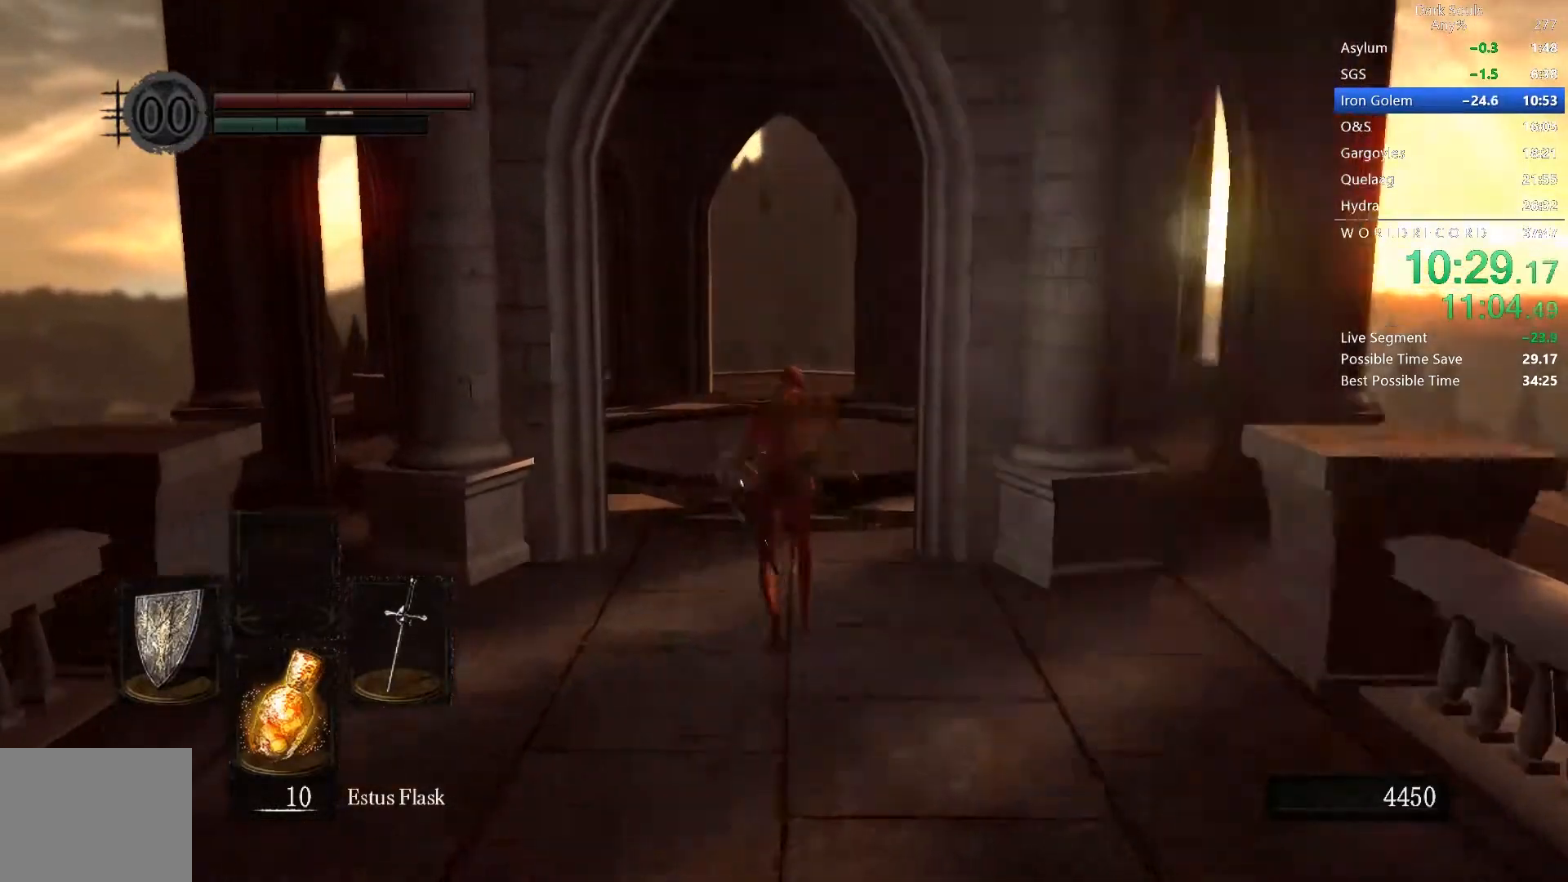
{"buttons": [], "left_stick": "down", "right_stick": "center", "button_events": [[67, "B", "up"]]}
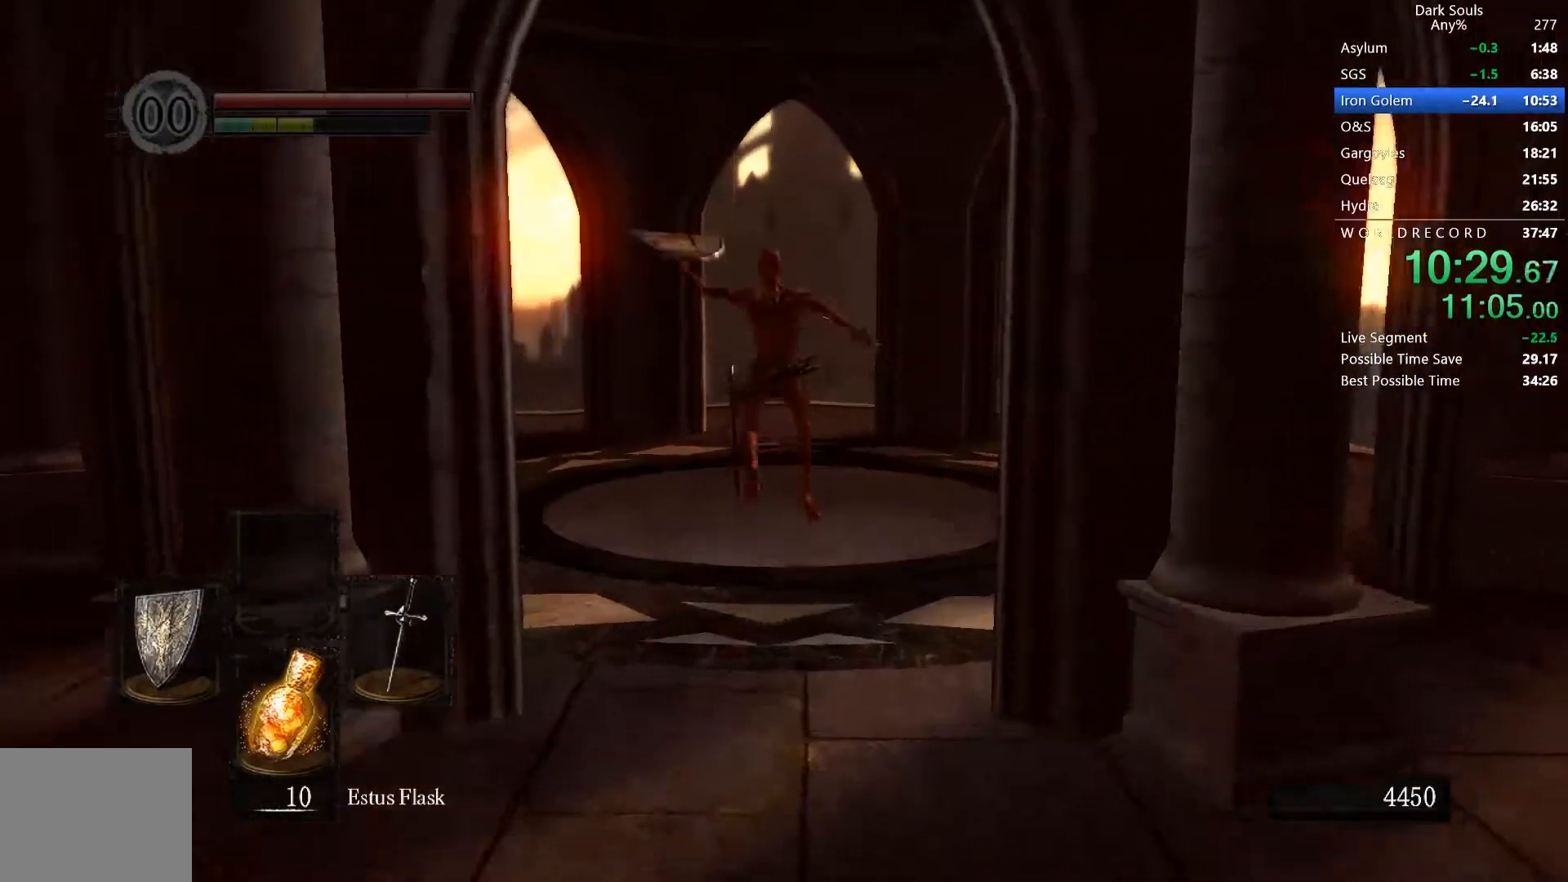
{"buttons": ["A"], "left_stick": "center", "right_stick": "center", "button_events": [[33, "START", "down"], [167, "START", "up"], [467, "A", "down"]]}
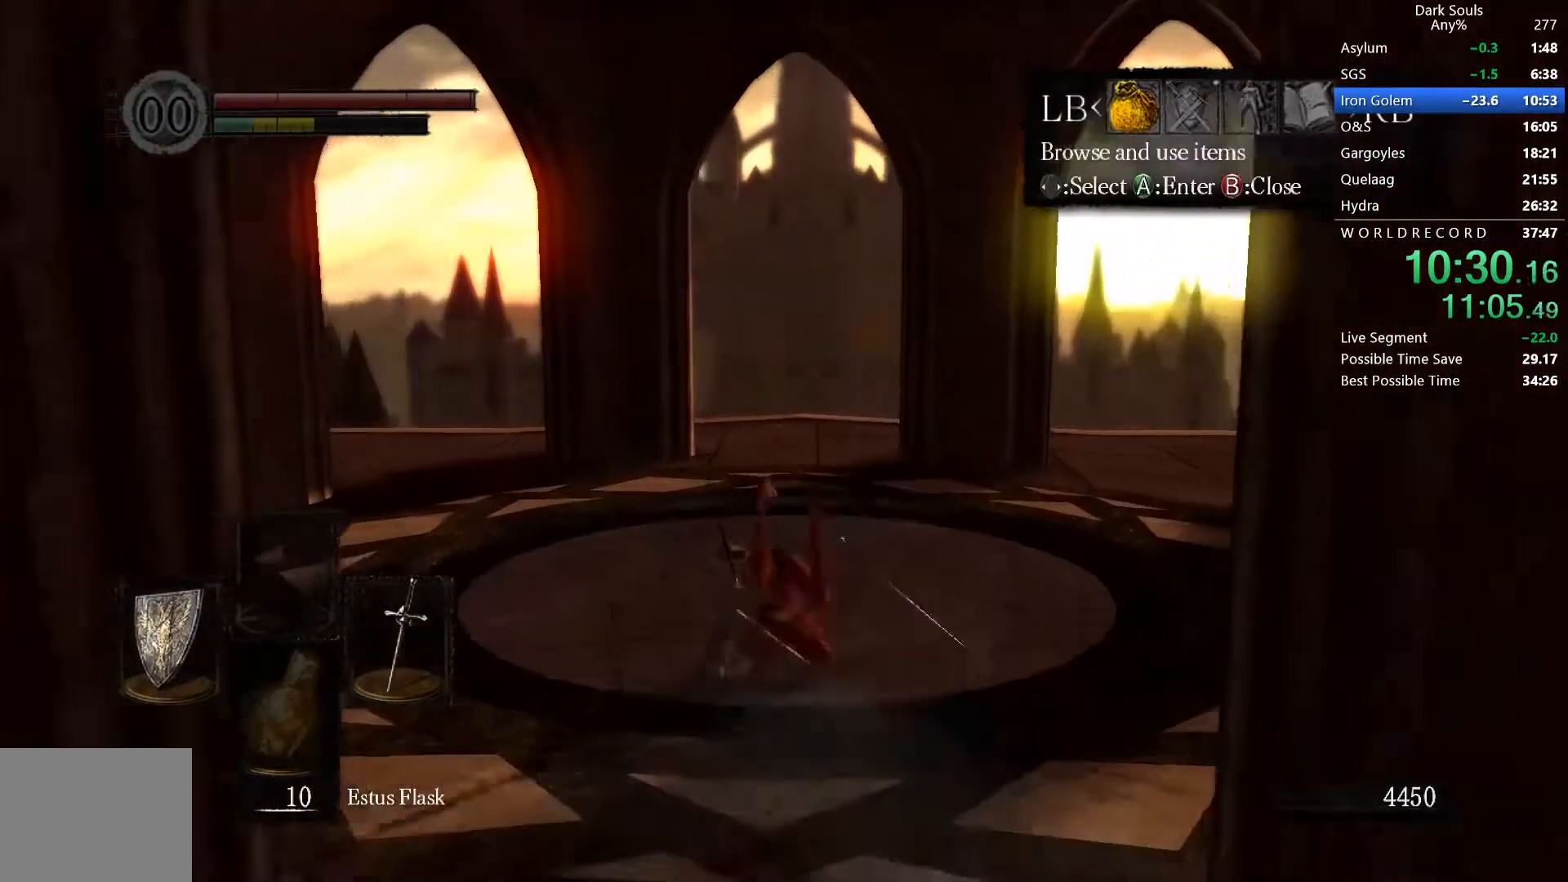
{"buttons": ["DPAD_UP"], "left_stick": "down", "right_stick": "center", "button_events": [[67, "A", "up"], [167, "DPAD_UP", "down"], [233, "DPAD_UP", "up"], [467, "DPAD_UP", "down"]]}
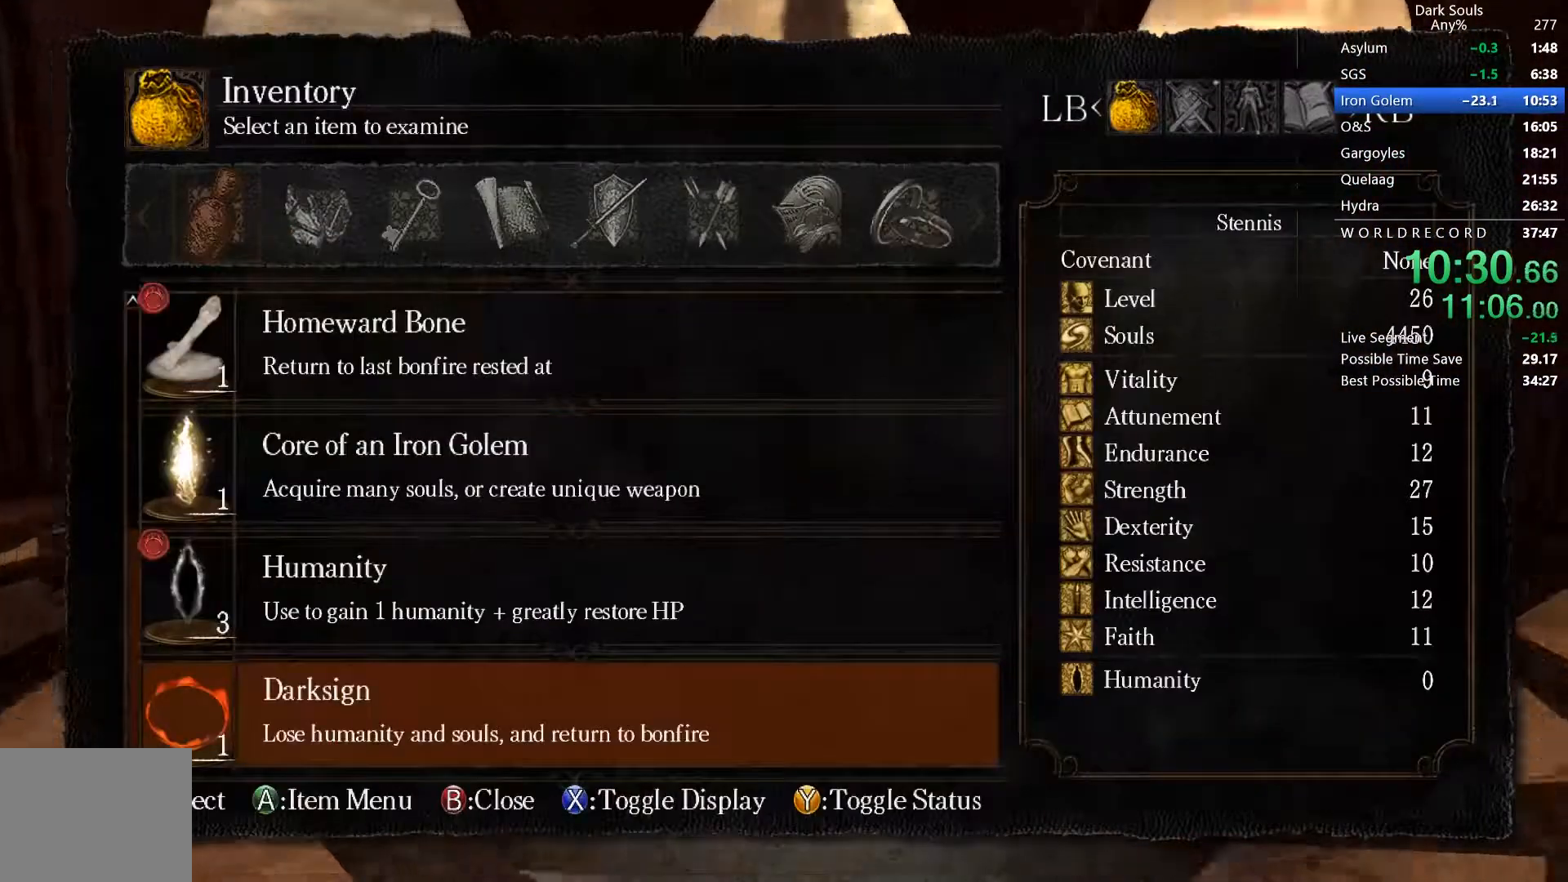
{"buttons": ["A"], "left_stick": "down", "right_stick": "center", "button_events": [[67, "DPAD_UP", "up"], [133, "DPAD_UP", "down"], [233, "DPAD_UP", "up"], [300, "A", "down"], [367, "A", "up"], [467, "A", "down"]]}
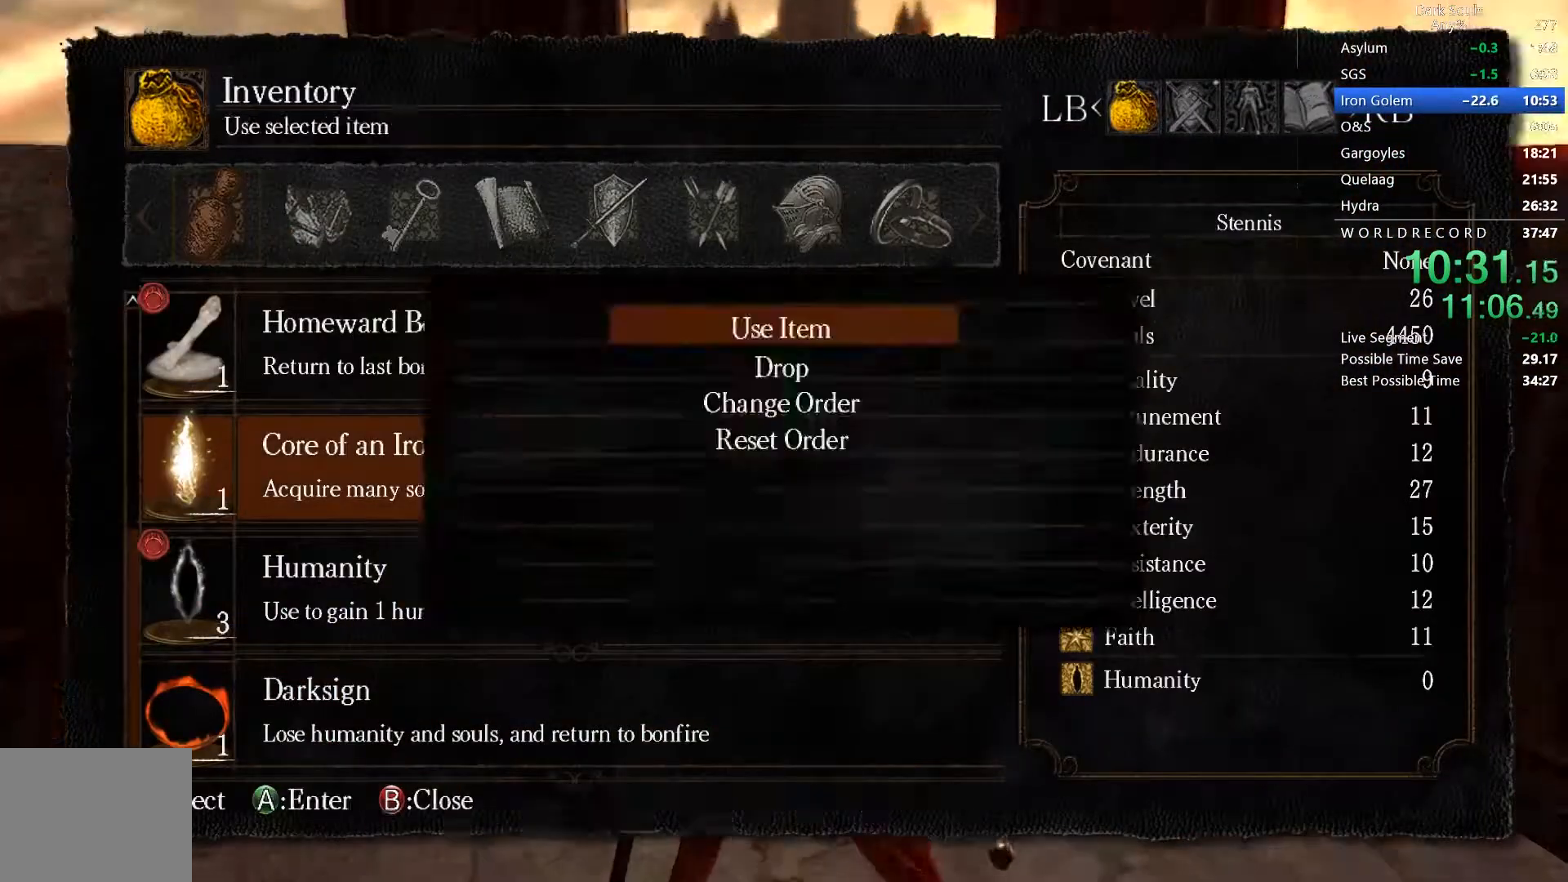
{"buttons": [], "left_stick": "down", "right_stick": "center", "button_events": [[67, "A", "up"], [300, "DPAD_LEFT", "down"], [400, "A", "down"], [433, "DPAD_LEFT", "up"], [467, "A", "up"]]}
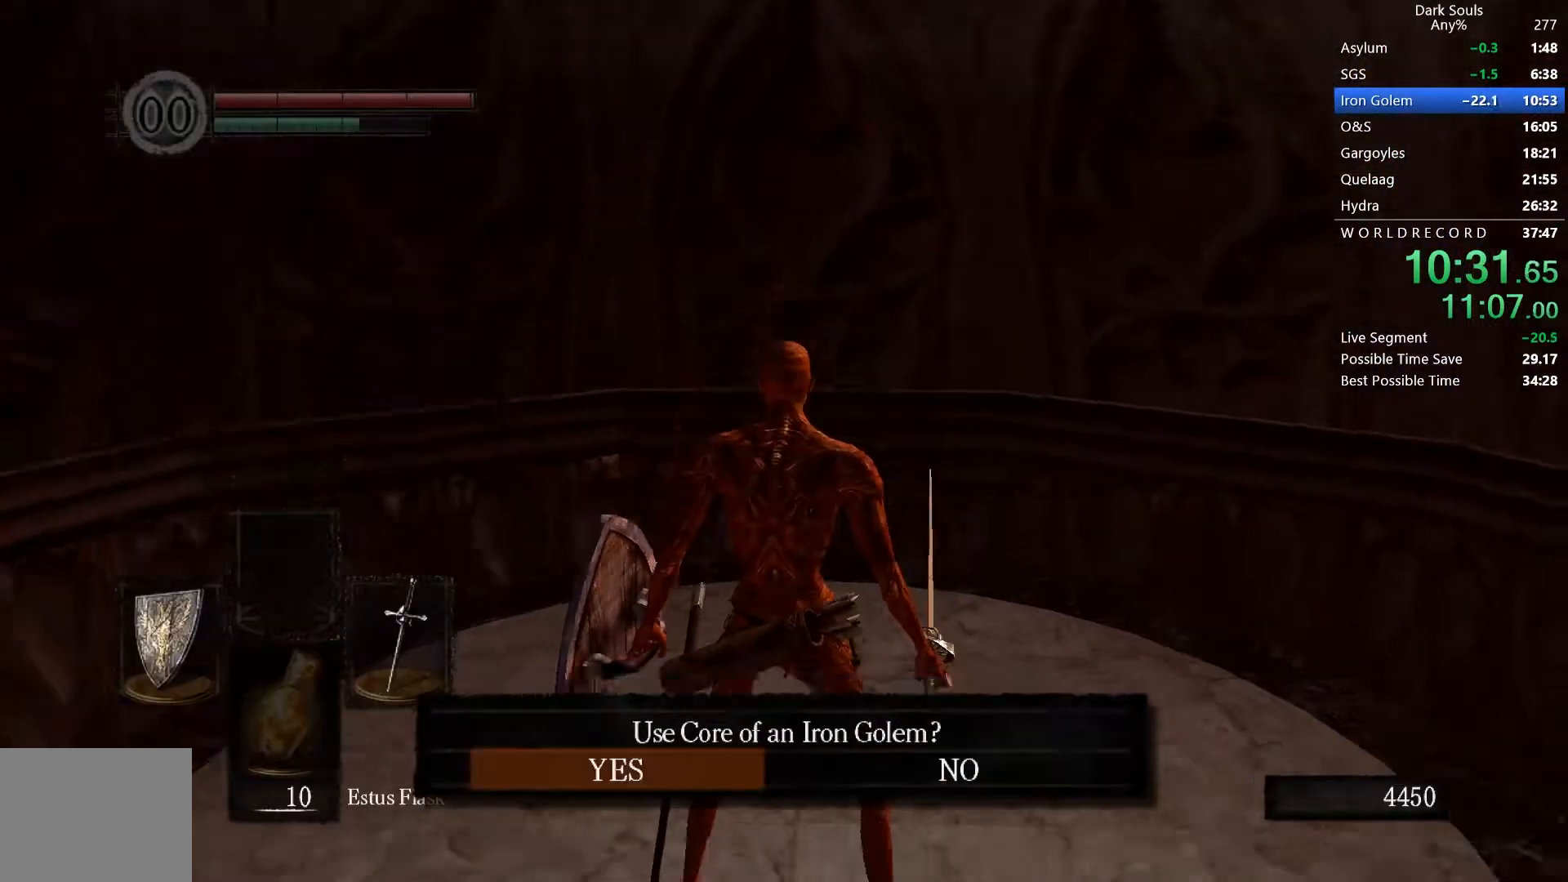
{"buttons": [], "left_stick": "down", "right_stick": "center", "button_events": []}
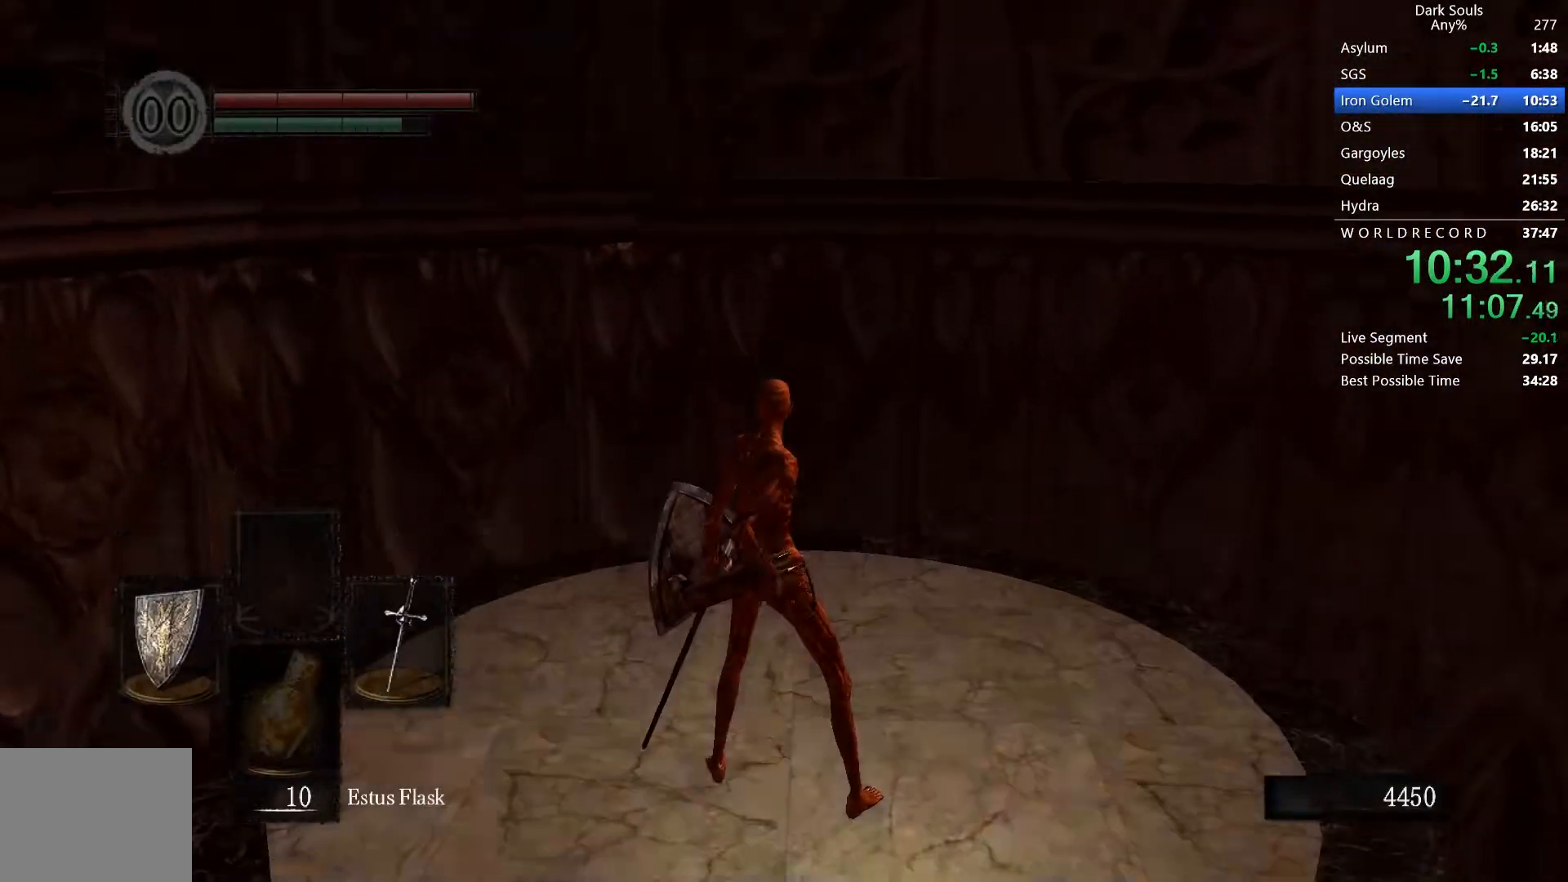
{"buttons": [], "left_stick": "down", "right_stick": "center", "button_events": []}
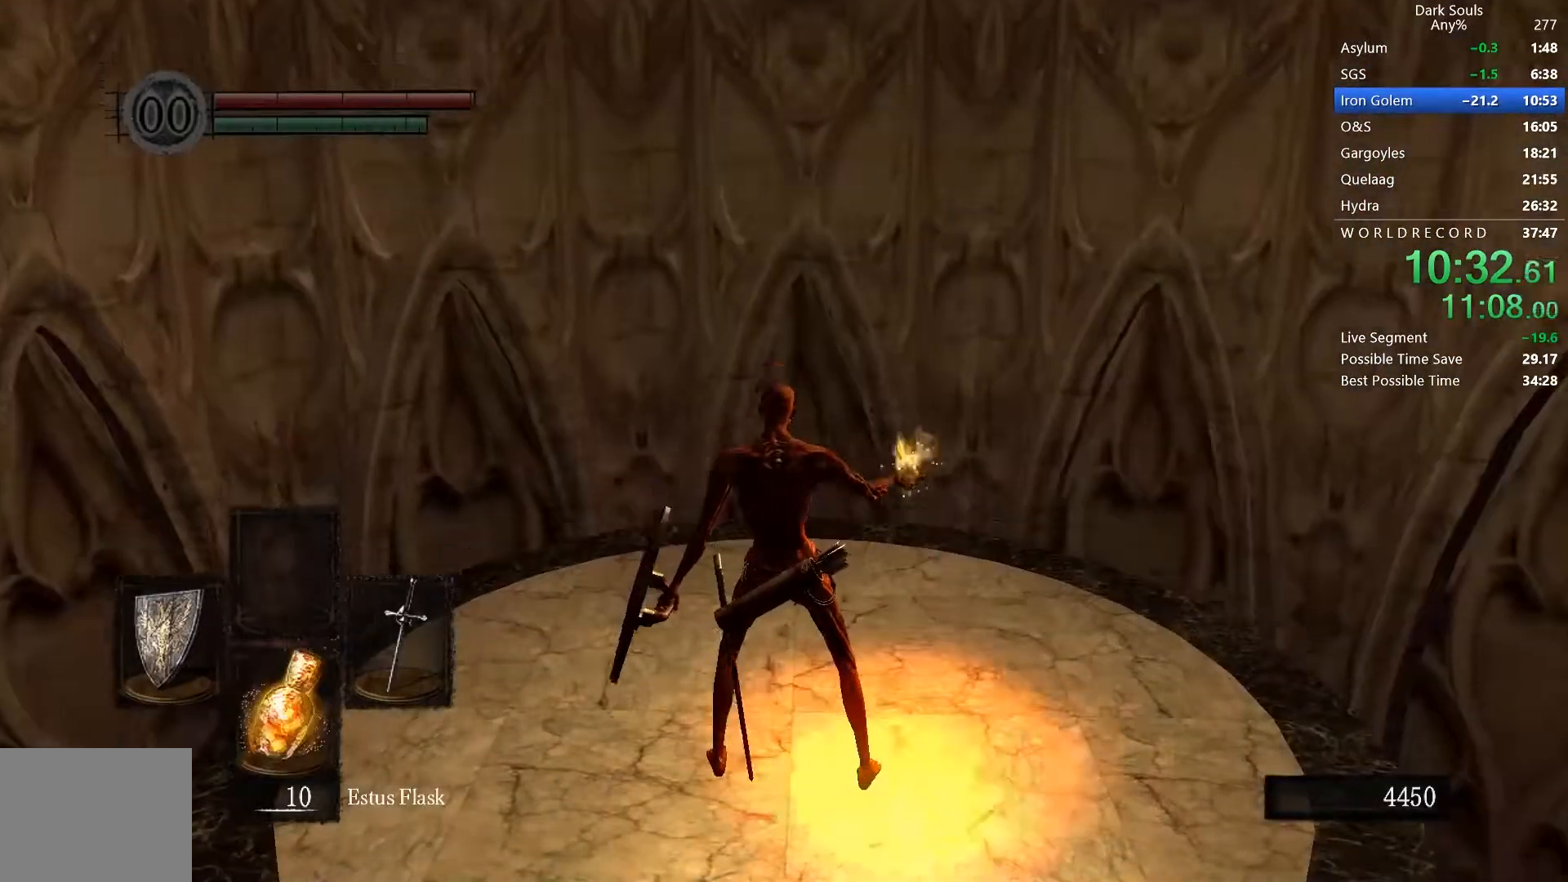
{"buttons": [], "left_stick": "down", "right_stick": "center", "button_events": []}
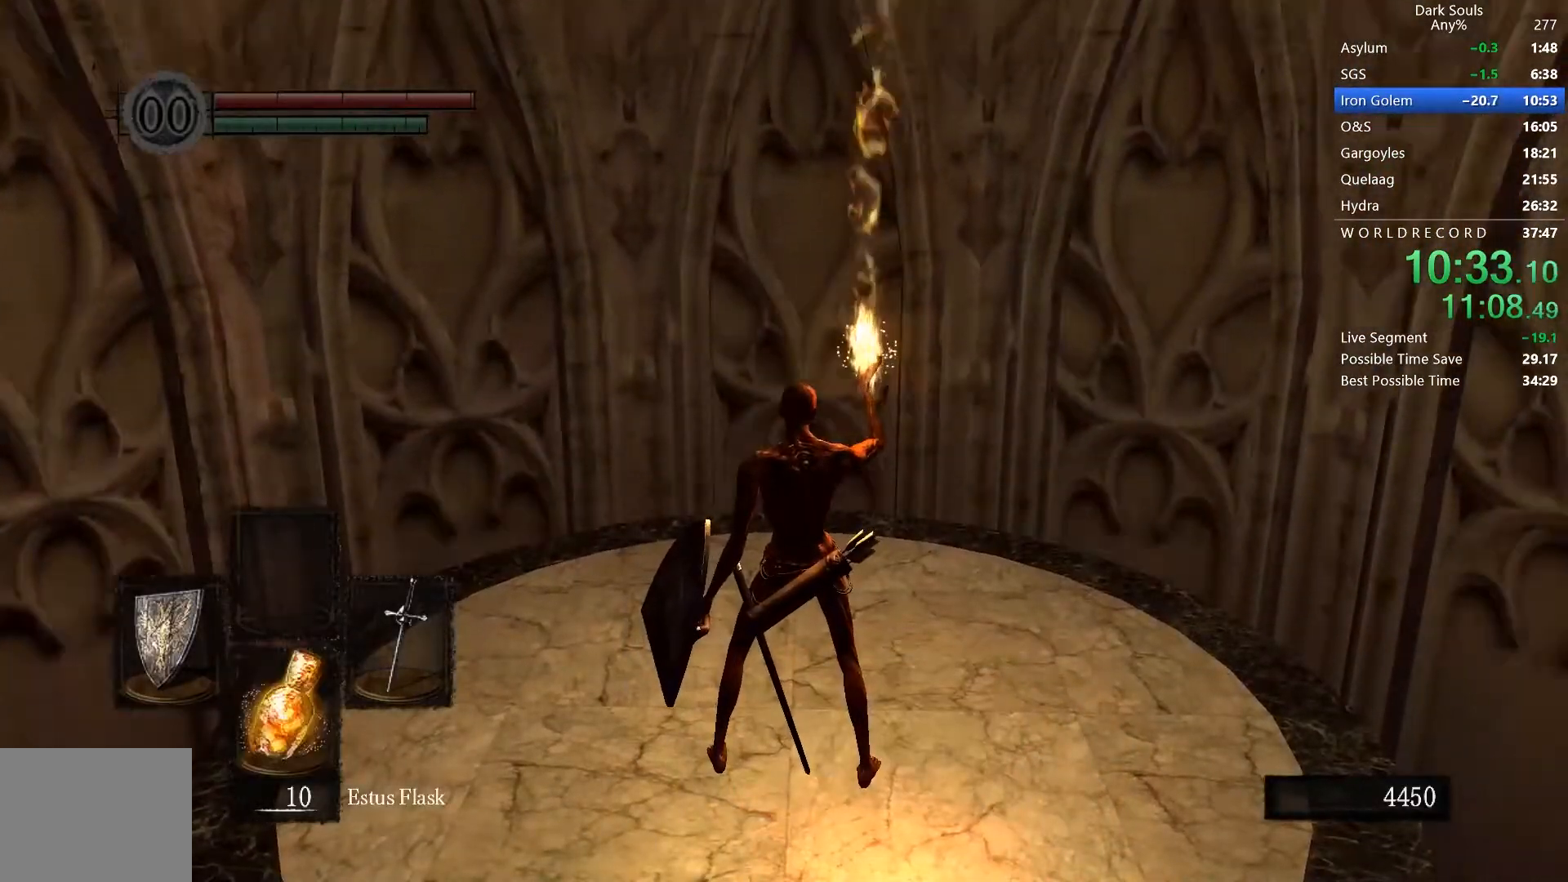
{"buttons": [], "left_stick": "down", "right_stick": "center", "button_events": []}
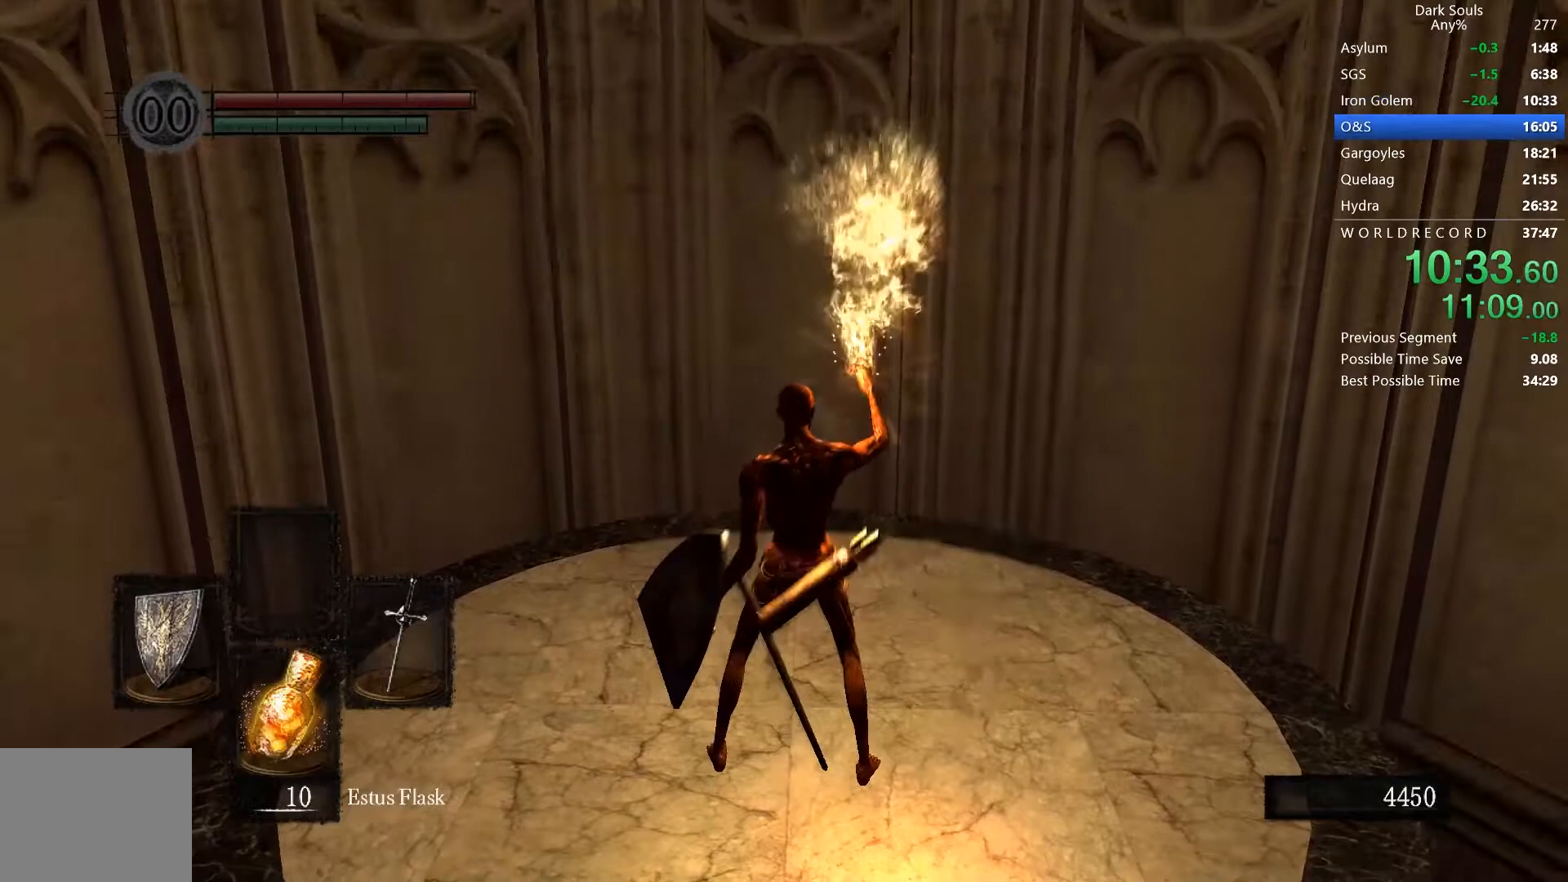
{"buttons": [], "left_stick": "down", "right_stick": "center", "button_events": []}